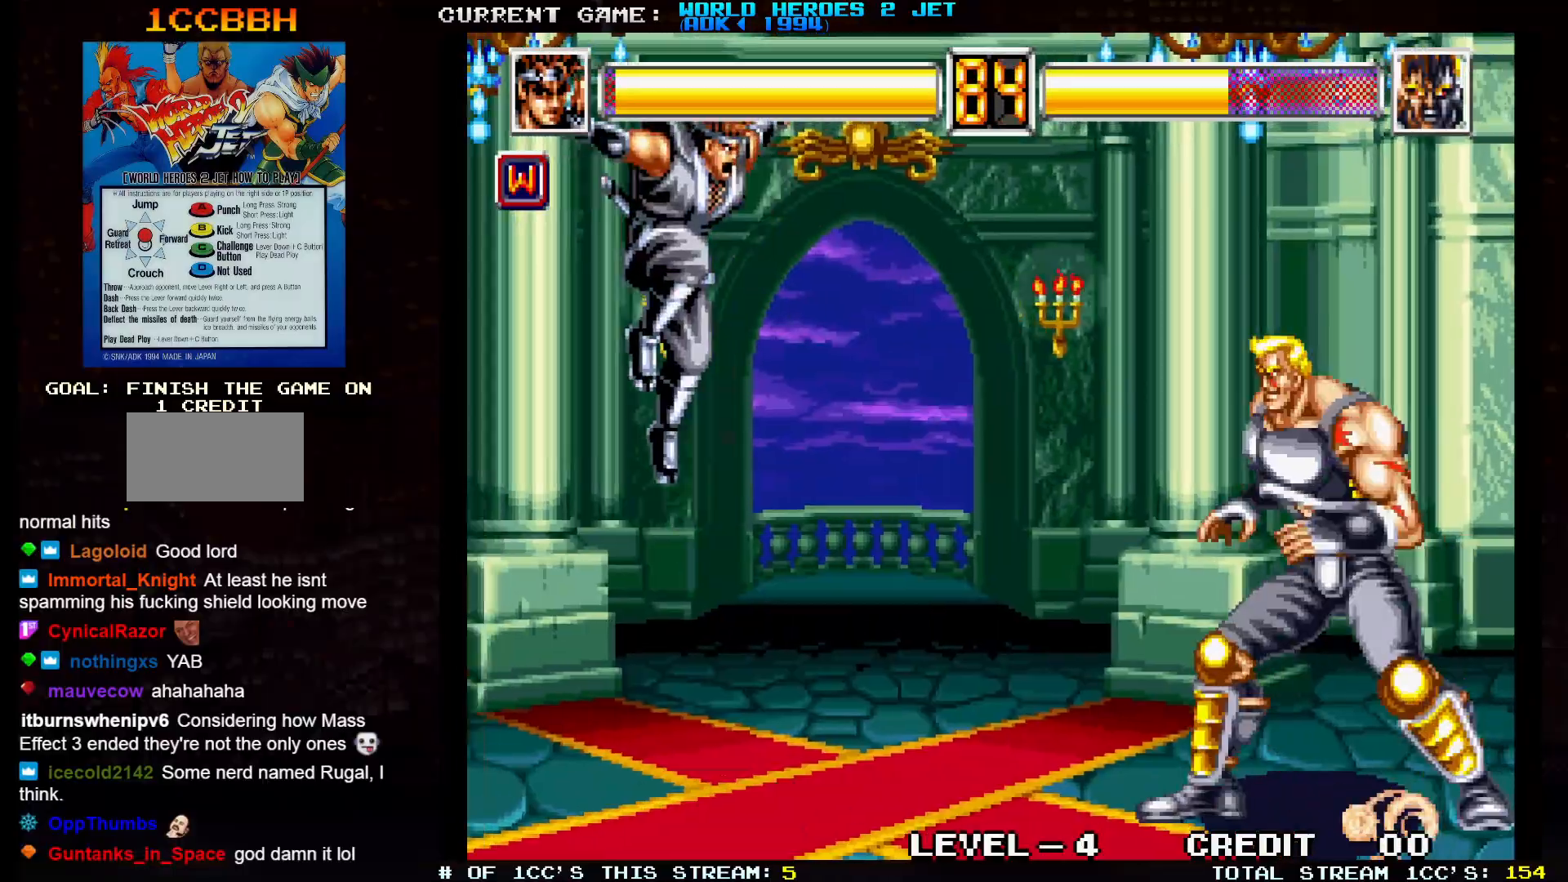
Gameplay with a controller (arcade stick); each line is a JSON object with the inputs held at the frame after it. "events" lists button and stick changes between this image and that frame as [ms after this image, input, new state], when the widget could be followed in between. Not read: L3 R3.
{"buttons": [], "left_stick": "up", "events": [[50, "left_stick", "center"], [233, "left_stick", "up-right"], [483, "left_stick", "up"]]}
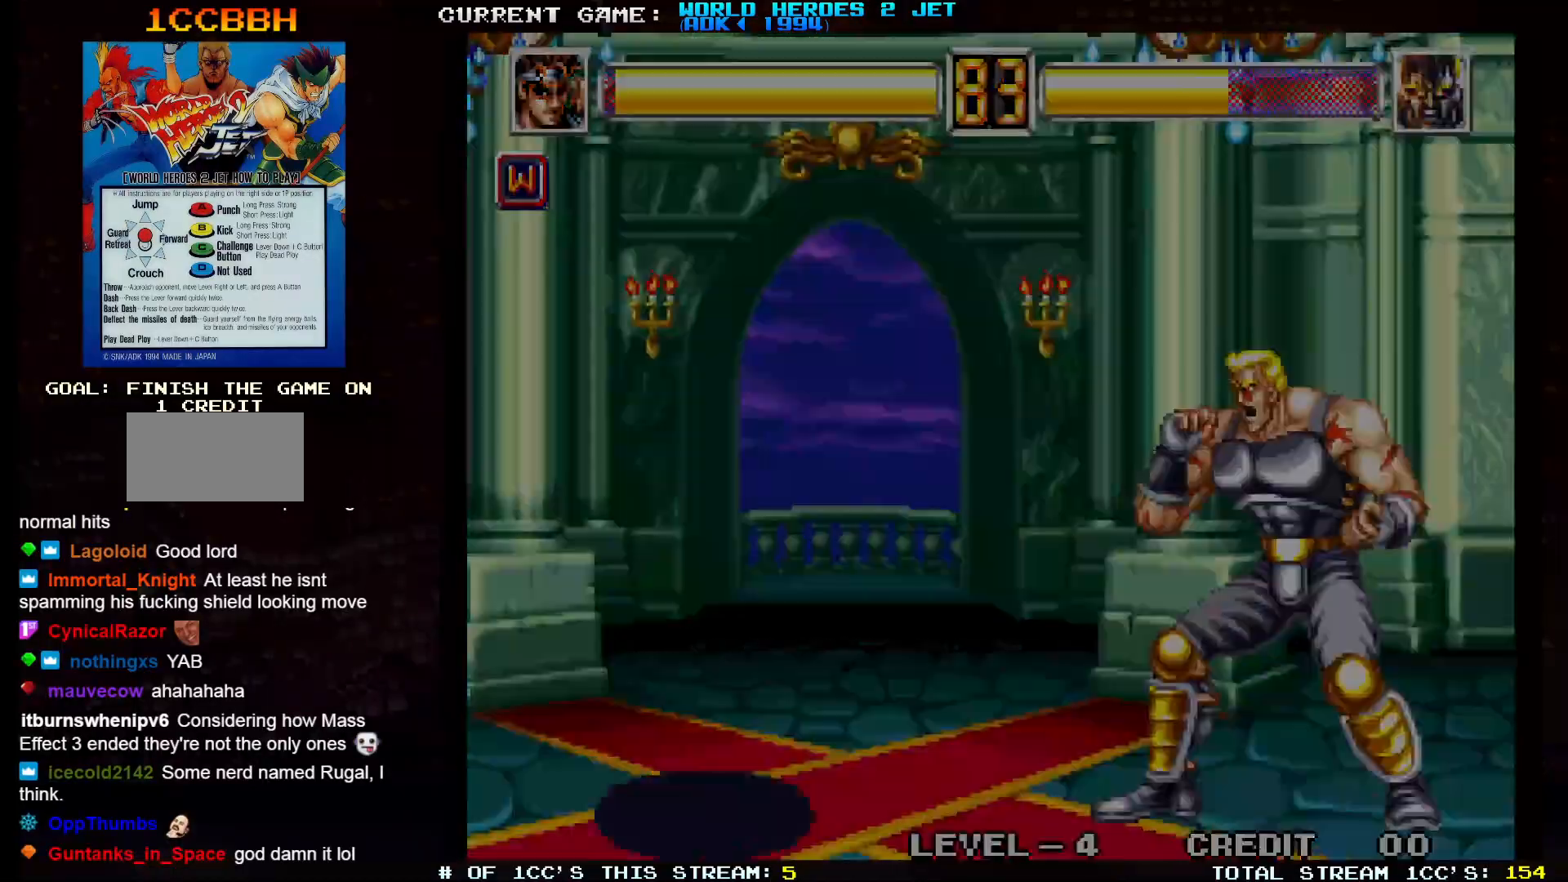
{"buttons": [], "left_stick": "down-left", "events": [[17, "left_stick", "center"], [200, "TRIANGLE", "down"], [200, "left_stick", "down-left"], [500, "TRIANGLE", "up"]]}
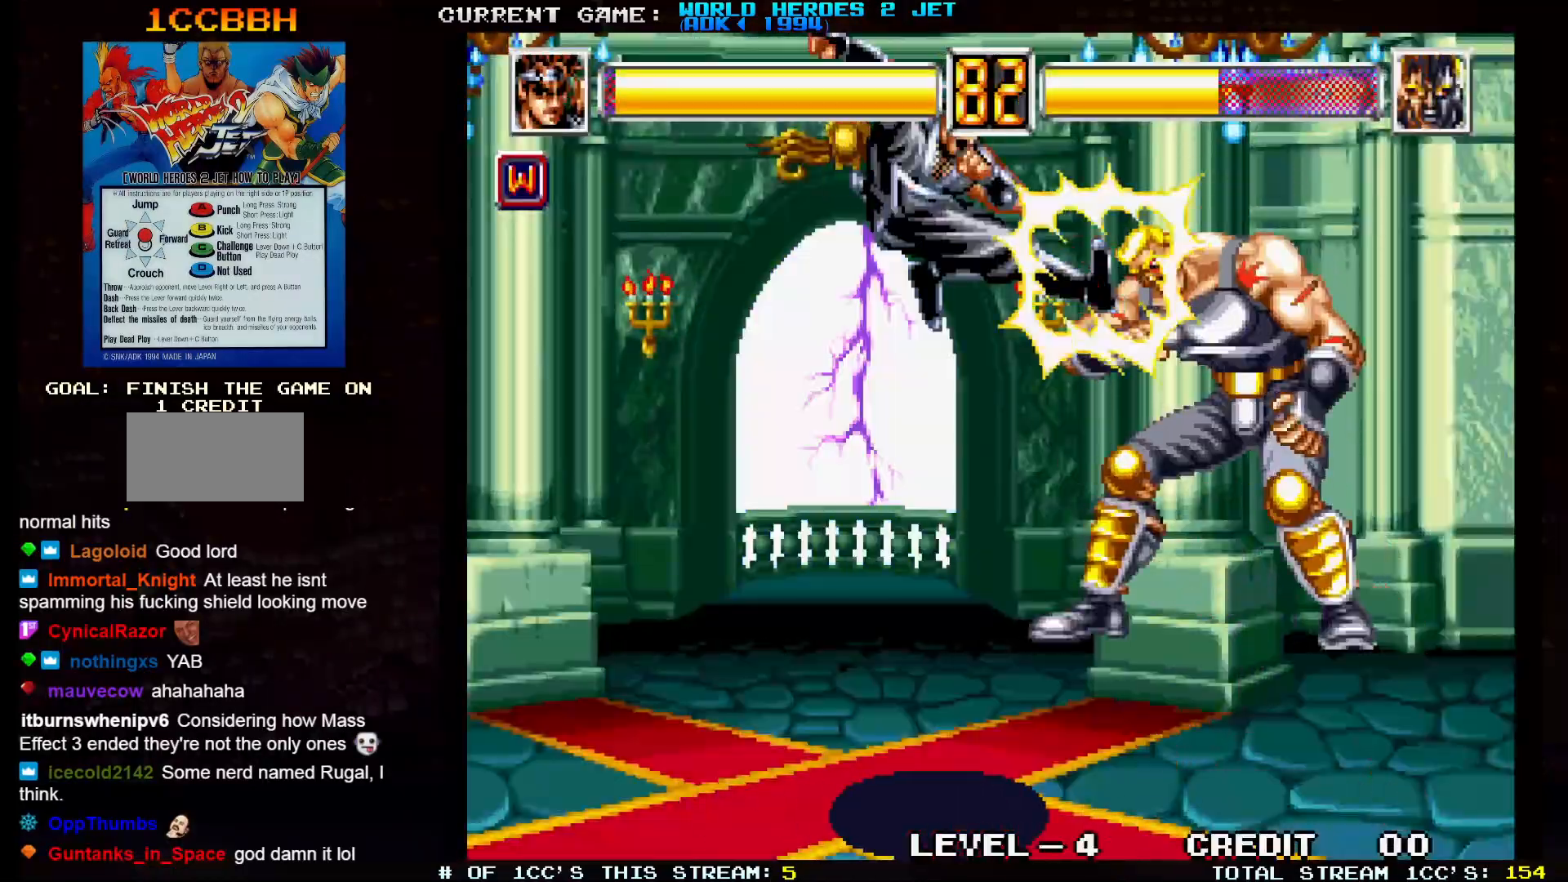
{"buttons": [], "left_stick": "down-left", "events": [[217, "left_stick", "center"], [350, "left_stick", "left"], [483, "left_stick", "down-left"]]}
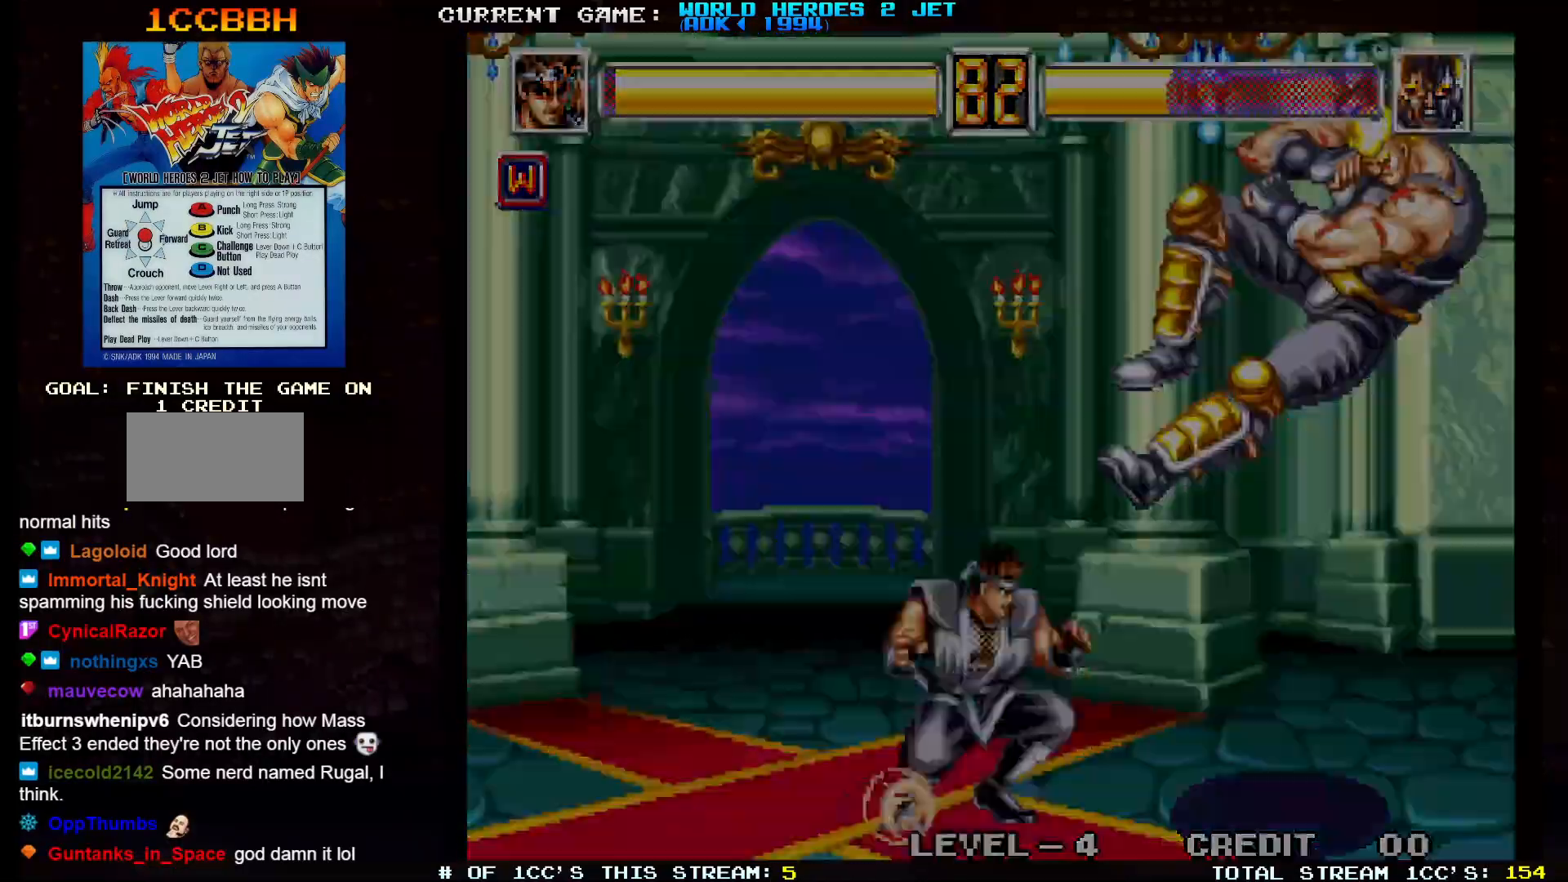
{"buttons": [], "left_stick": "center", "events": [[17, "left_stick", "down"], [100, "left_stick", "right"], [133, "SQUARE", "down"], [167, "left_stick", "center"], [183, "SQUARE", "up"]]}
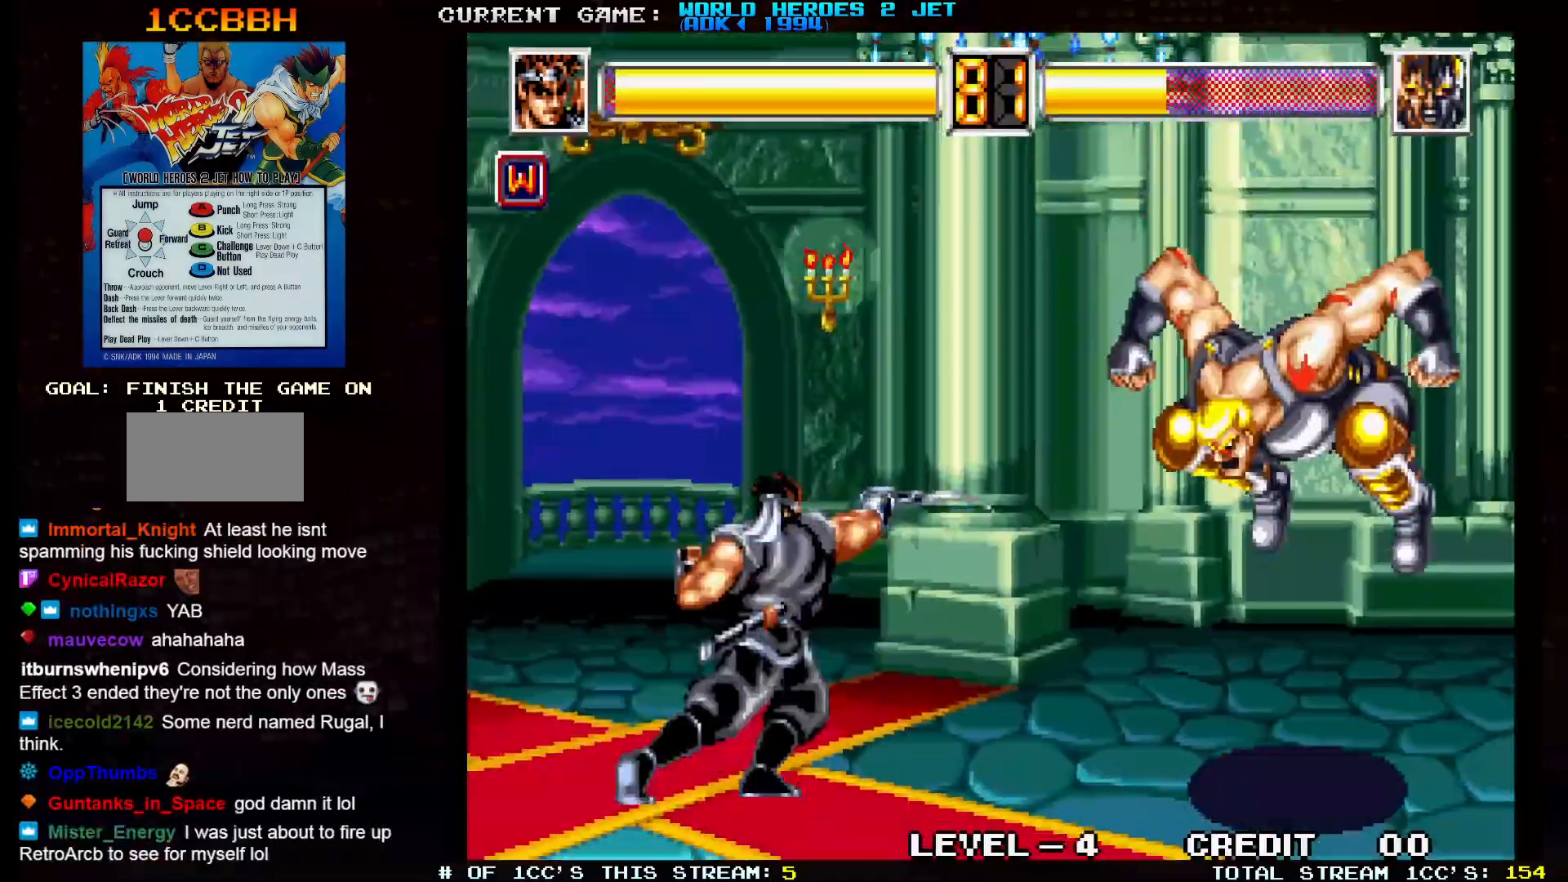
{"buttons": [], "left_stick": "center", "events": []}
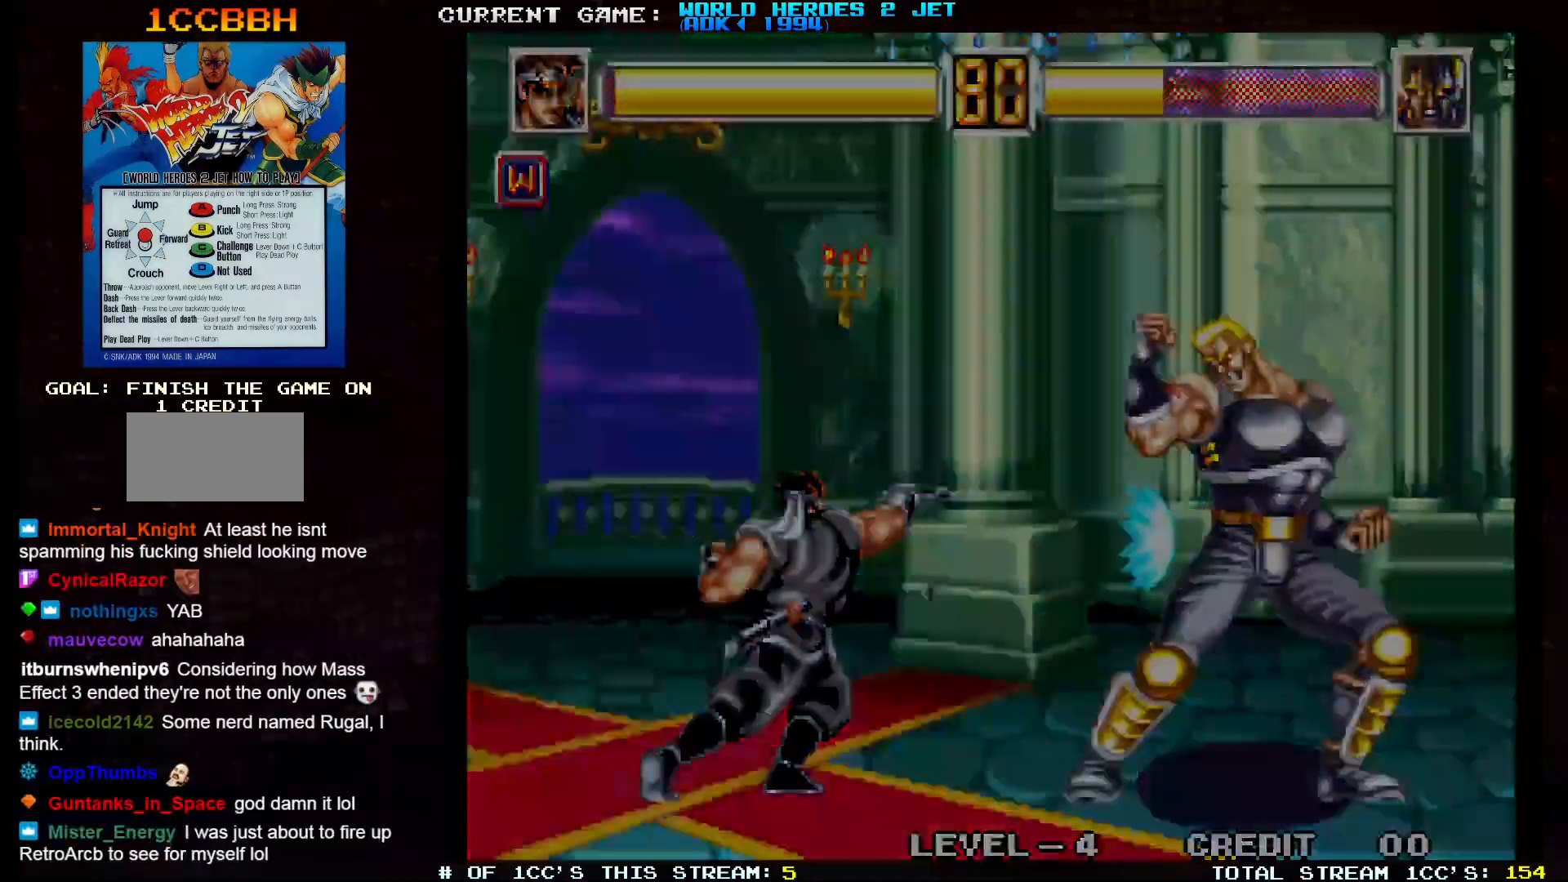
{"buttons": [], "left_stick": "up-left", "events": [[100, "left_stick", "left"], [217, "left_stick", "up-left"], [350, "TRIANGLE", "down"], [433, "TRIANGLE", "up"]]}
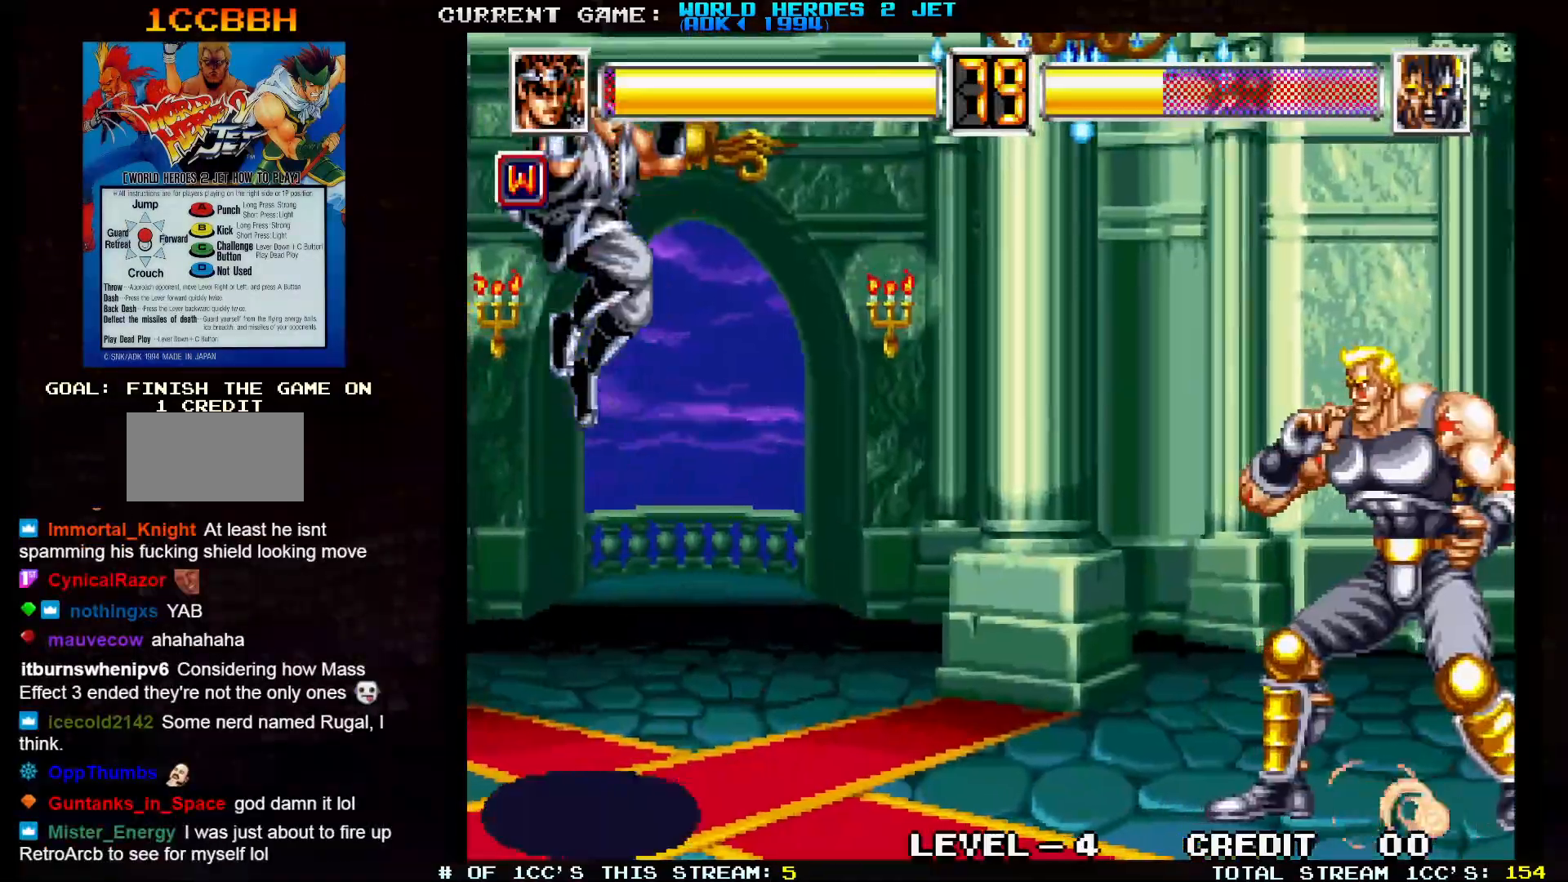
{"buttons": [], "left_stick": "down-right", "events": [[167, "left_stick", "center"], [417, "left_stick", "down"], [483, "left_stick", "down-right"]]}
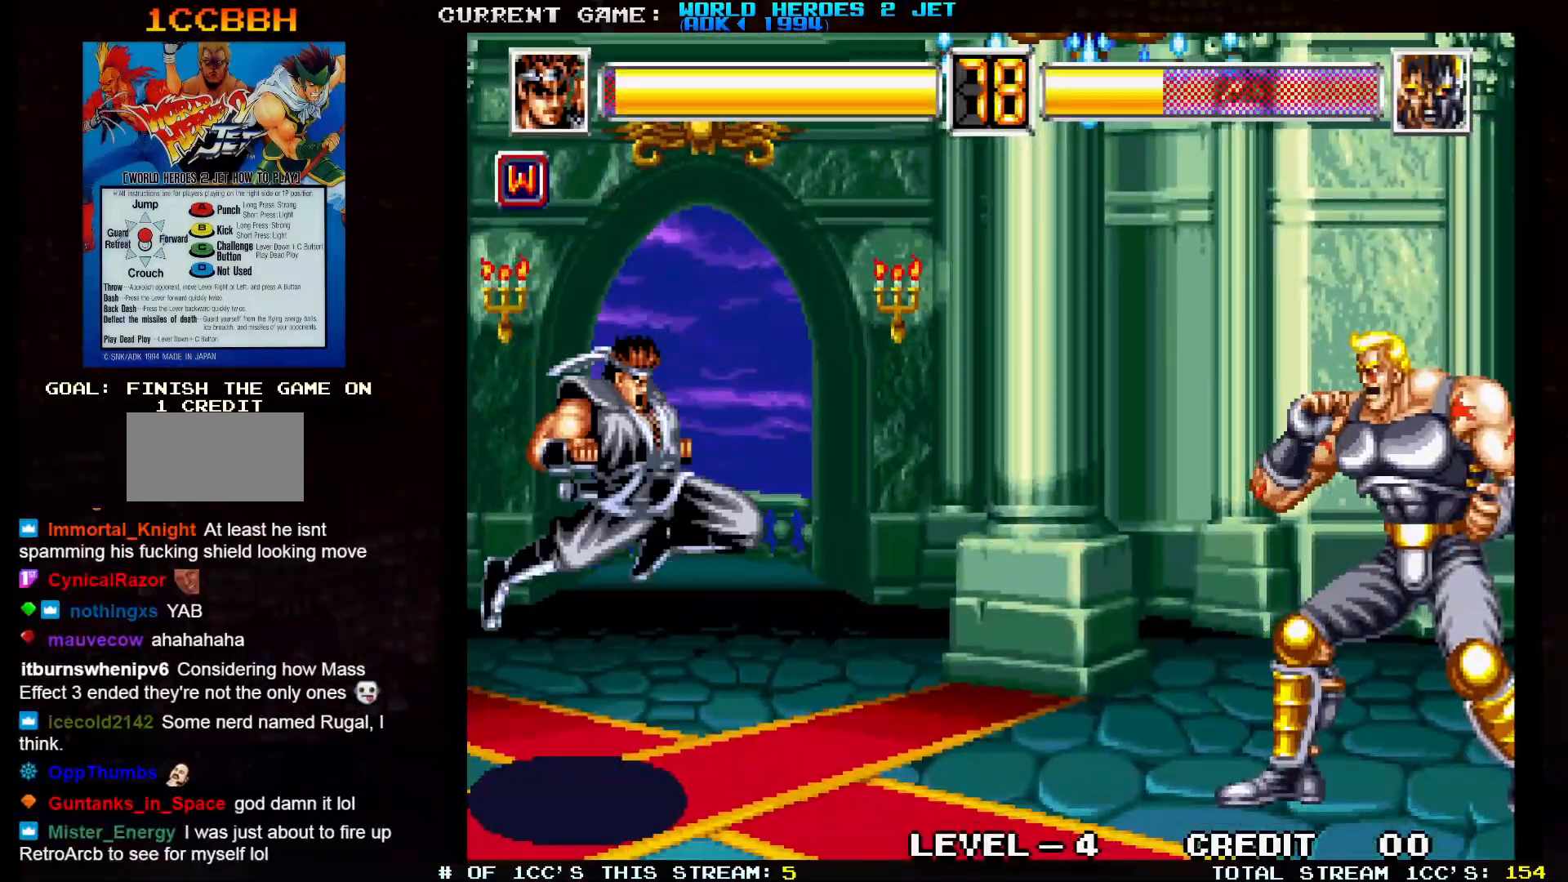
{"buttons": [], "left_stick": "left", "events": [[17, "left_stick", "right"], [33, "SQUARE", "down"], [100, "SQUARE", "up"], [100, "left_stick", "center"], [467, "left_stick", "left"]]}
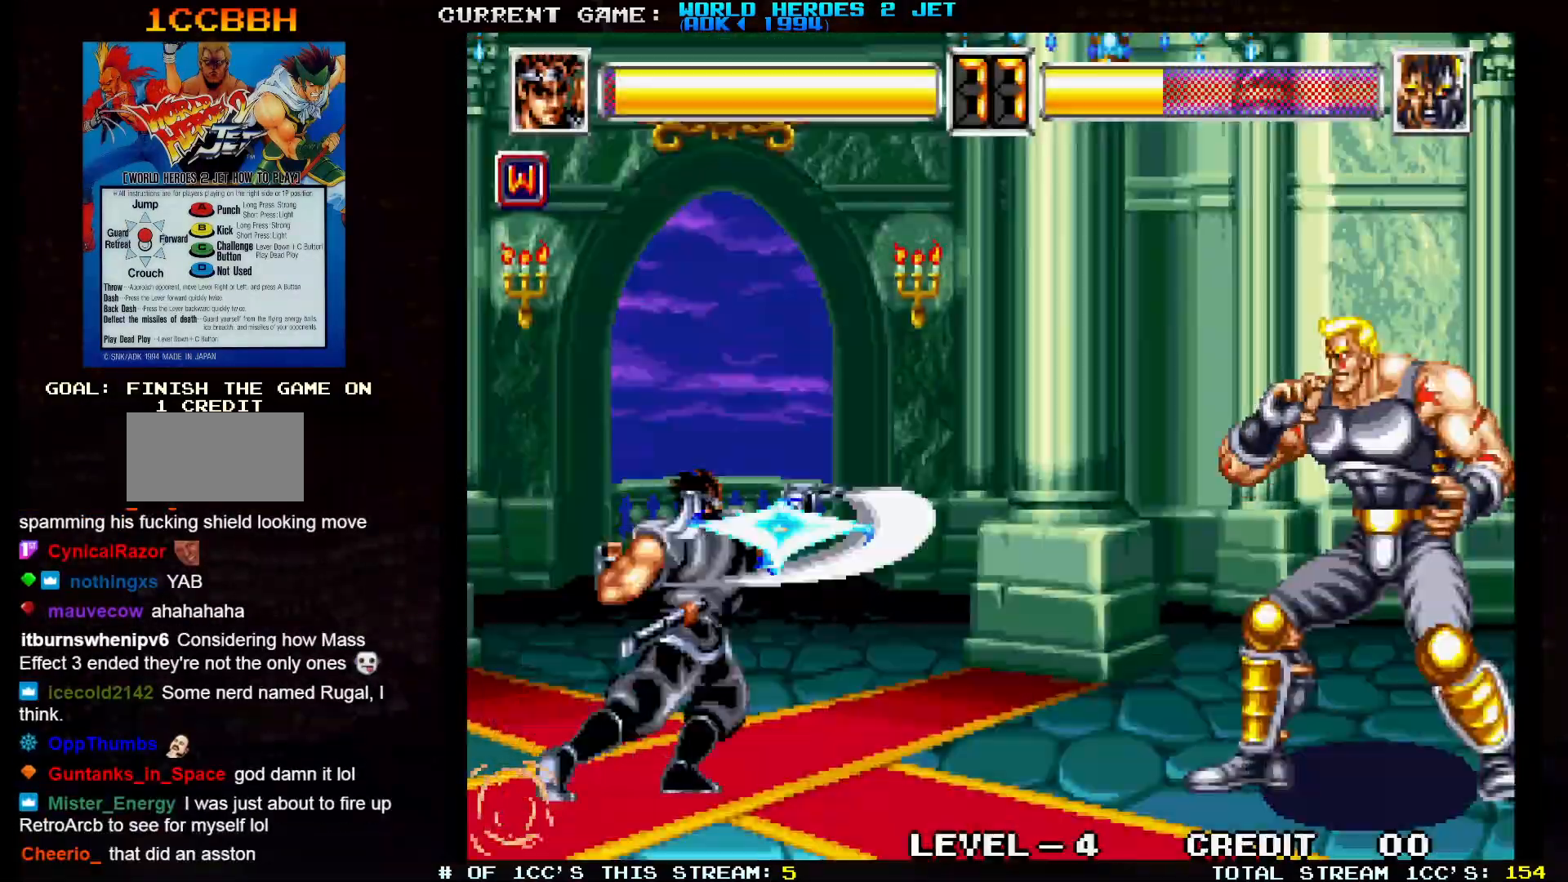
{"buttons": [], "left_stick": "right", "events": [[133, "left_stick", "center"], [250, "left_stick", "right"]]}
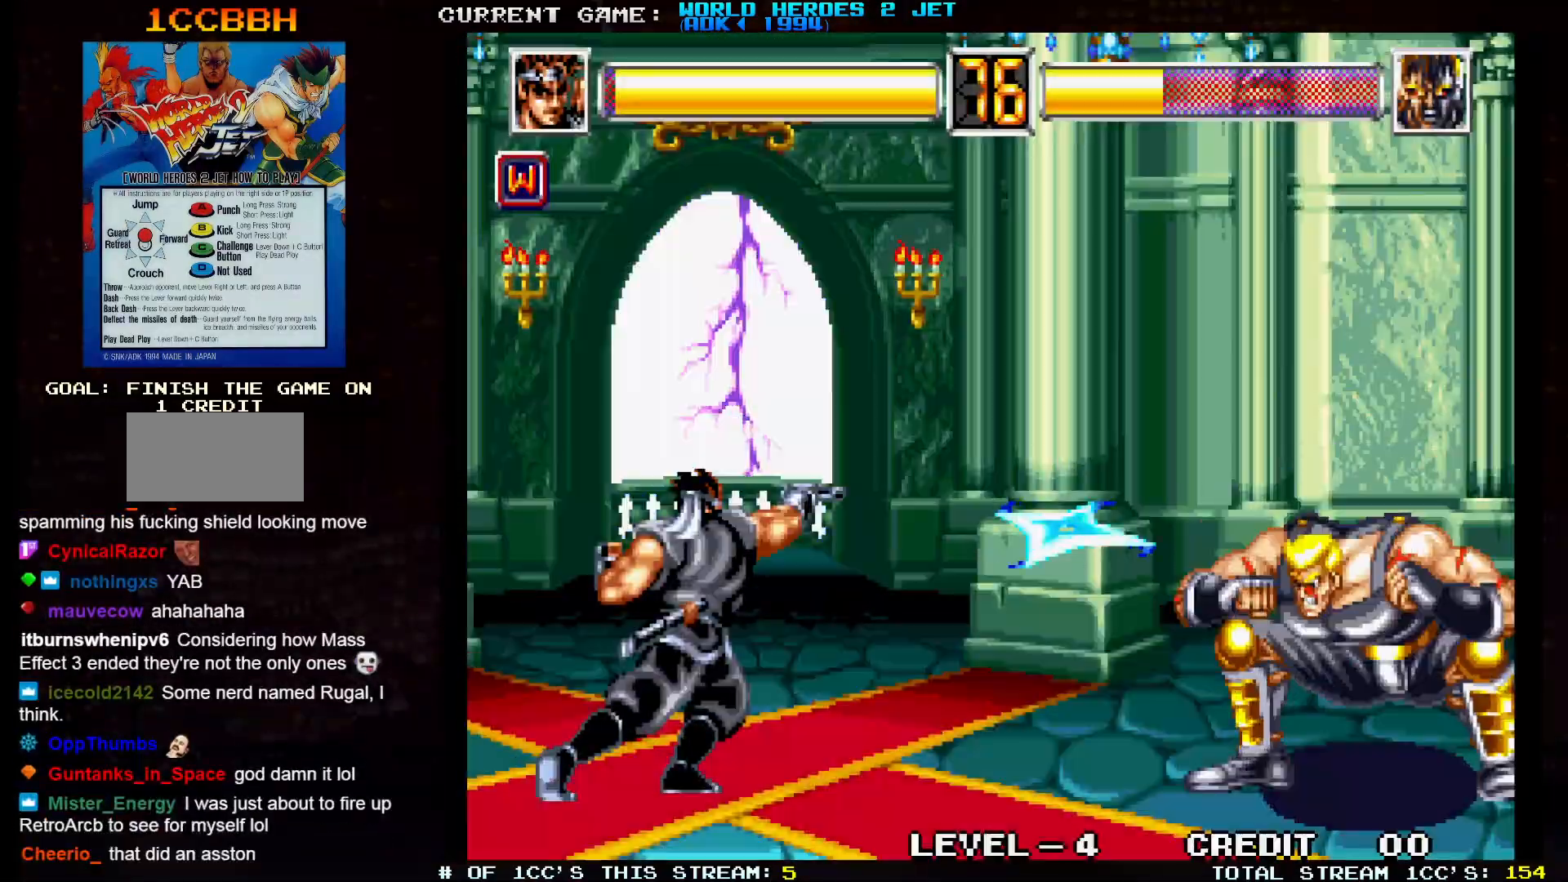
{"buttons": ["TRIANGLE"], "left_stick": "left", "events": [[267, "left_stick", "left"], [483, "TRIANGLE", "down"]]}
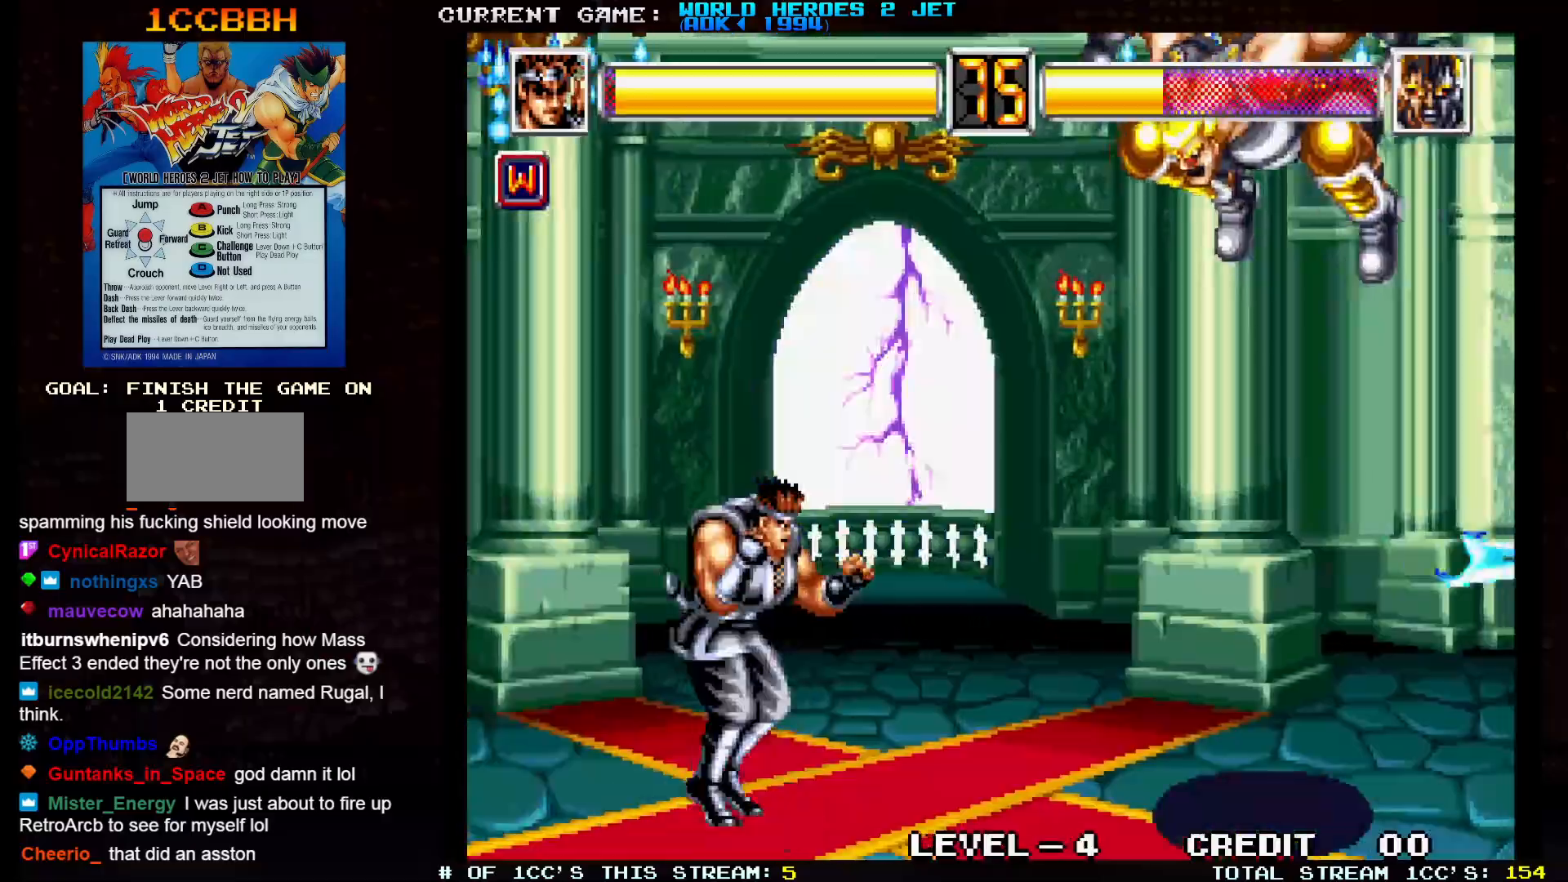
{"buttons": ["TRIANGLE"], "left_stick": "left", "events": []}
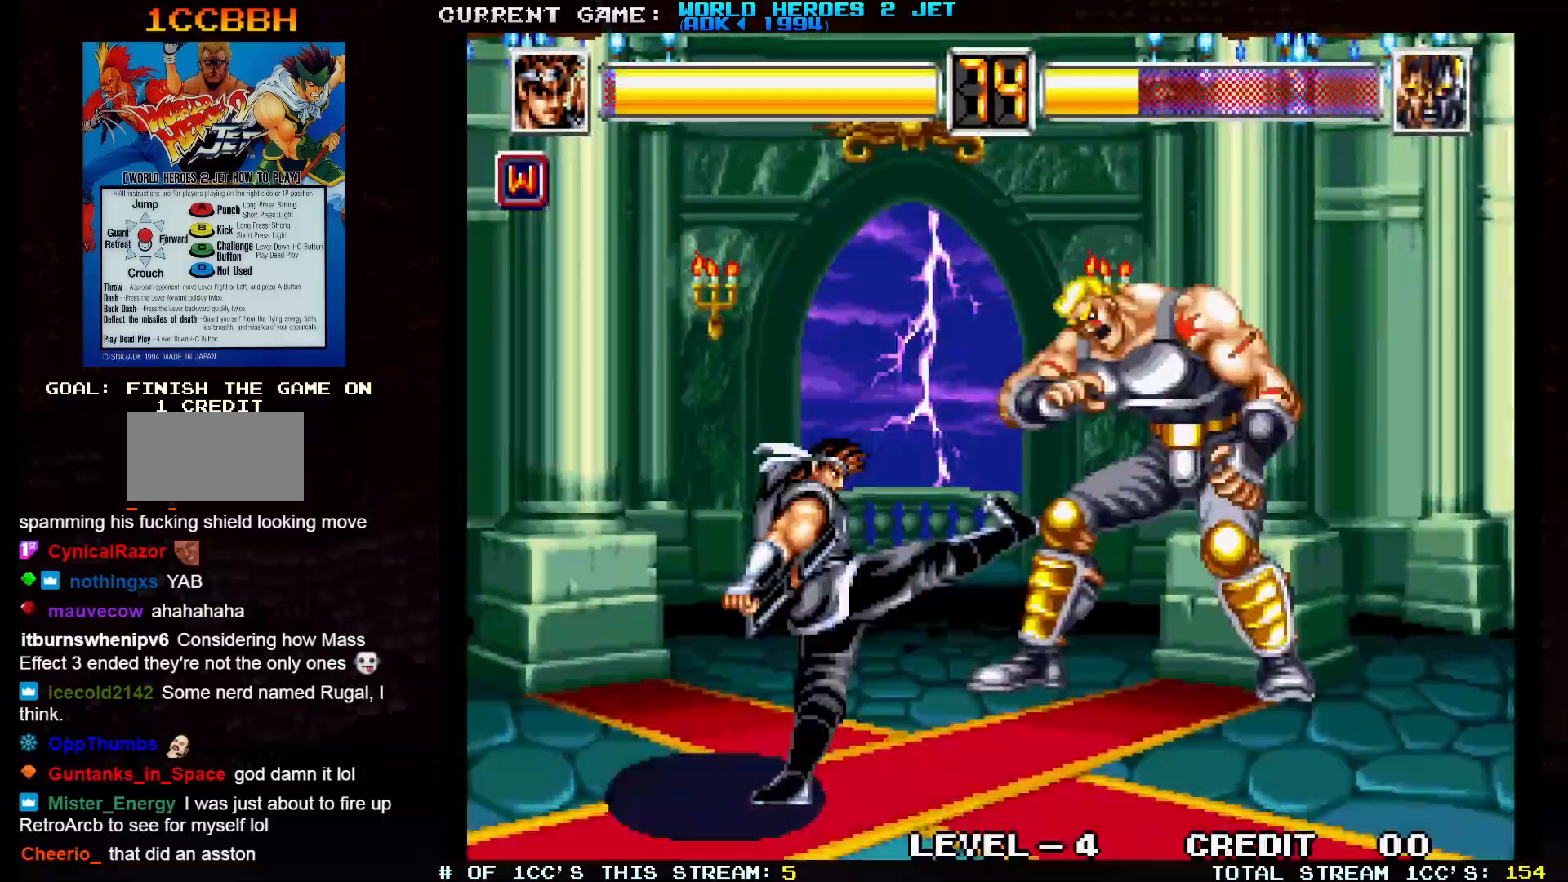
{"buttons": [], "left_stick": "center", "events": [[33, "TRIANGLE", "up"], [217, "left_stick", "down"], [317, "left_stick", "right"], [367, "SQUARE", "down"], [400, "SQUARE", "up"], [400, "left_stick", "center"]]}
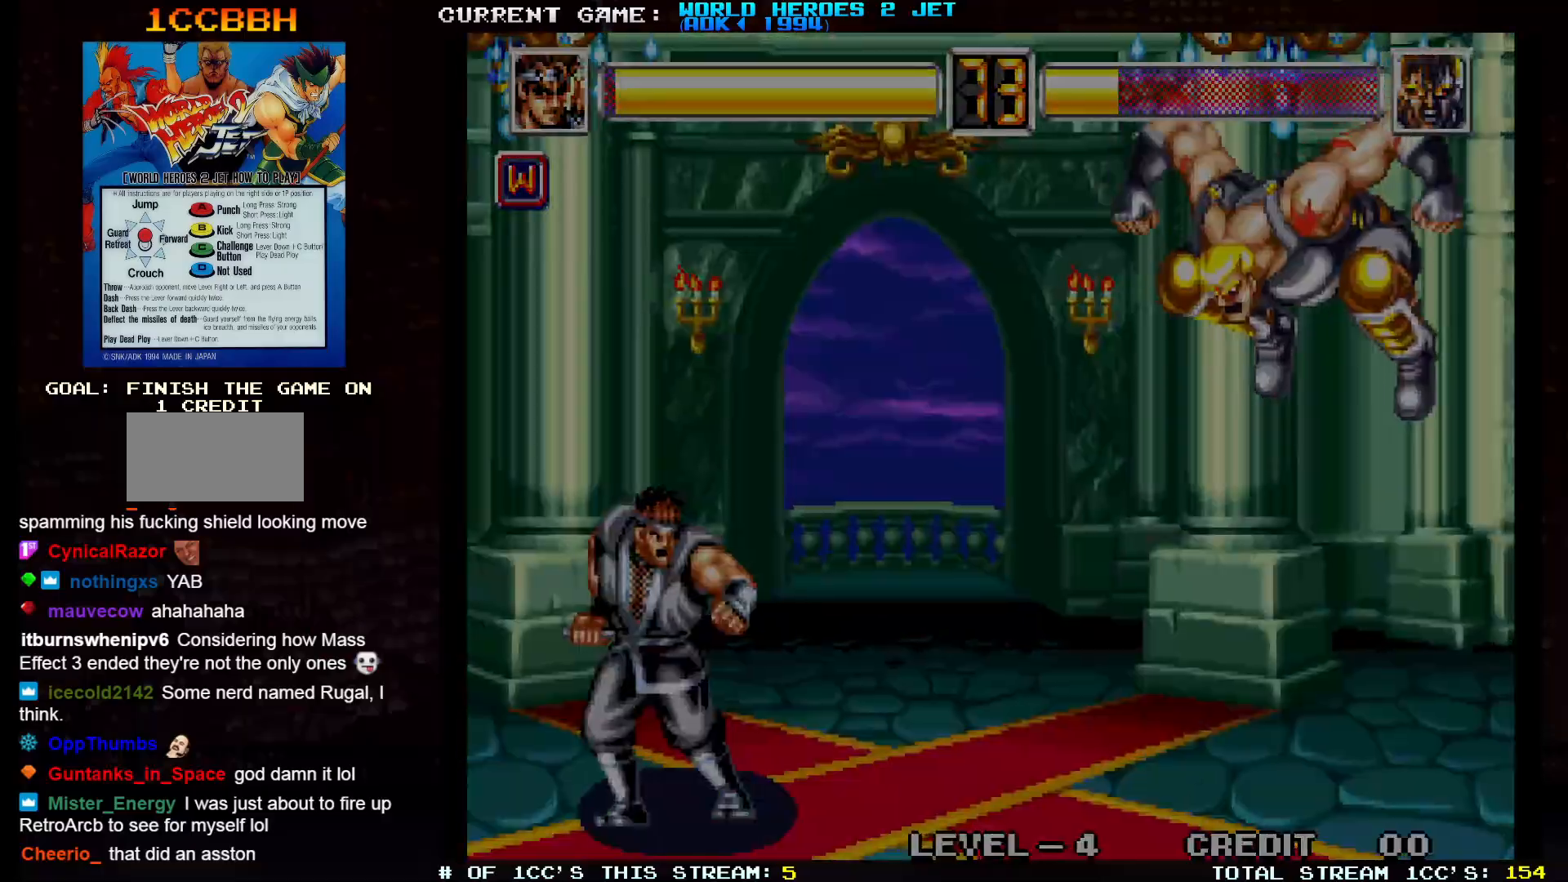
{"buttons": [], "left_stick": "left", "events": [[167, "left_stick", "left"]]}
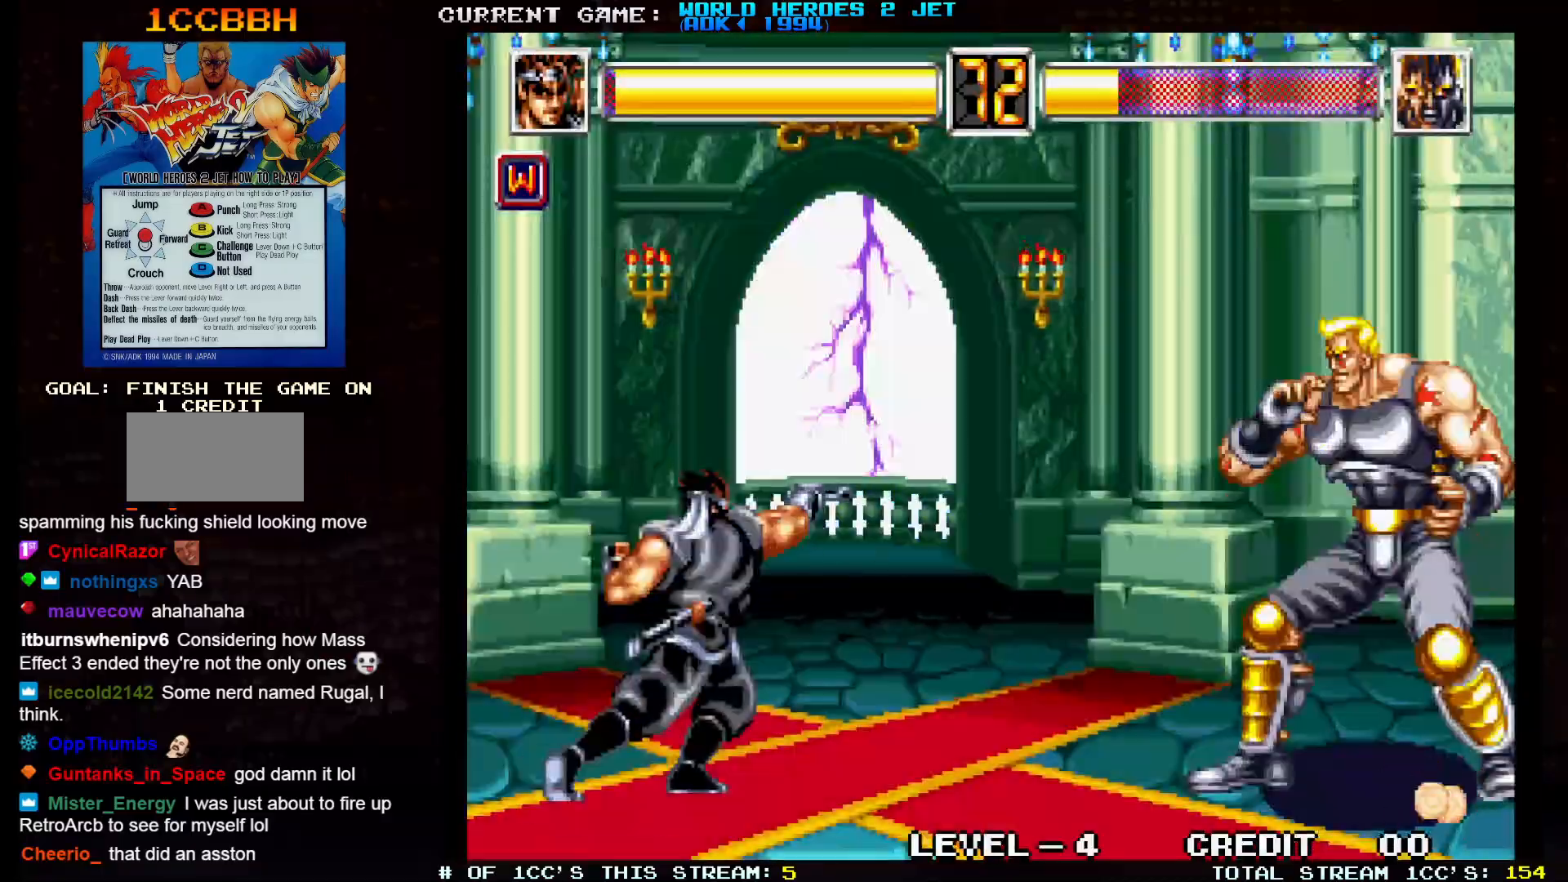
{"buttons": [], "left_stick": "right", "events": [[83, "left_stick", "center"], [333, "left_stick", "right"]]}
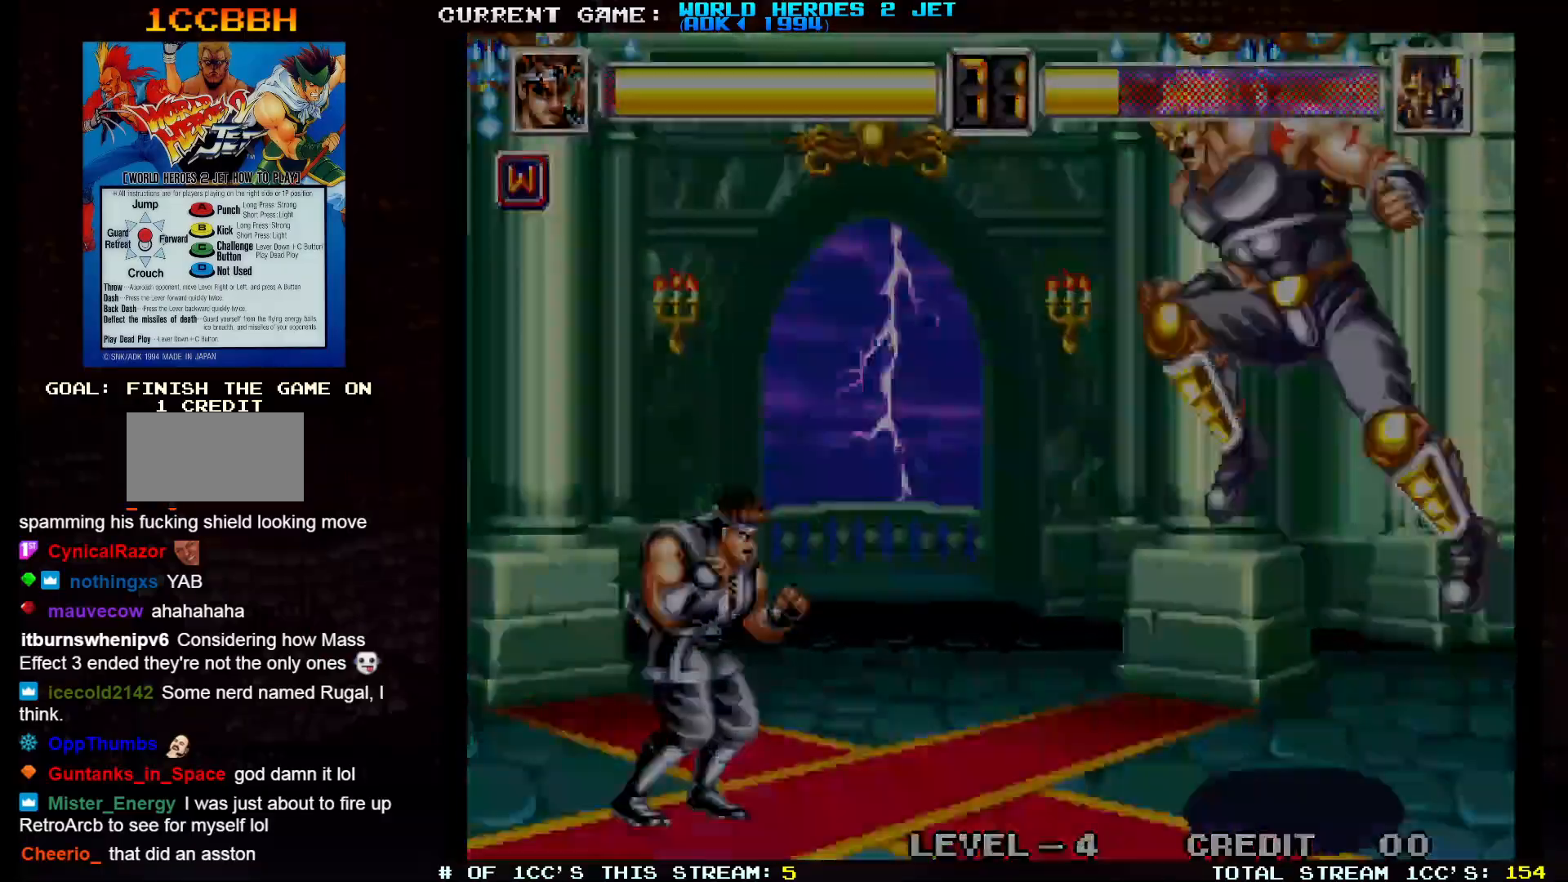
{"buttons": [], "left_stick": "center", "events": [[183, "left_stick", "down"], [283, "SQUARE", "down"], [283, "left_stick", "right"], [333, "SQUARE", "up"], [350, "left_stick", "down-right"], [450, "SQUARE", "down"], [483, "SQUARE", "up"], [500, "left_stick", "center"]]}
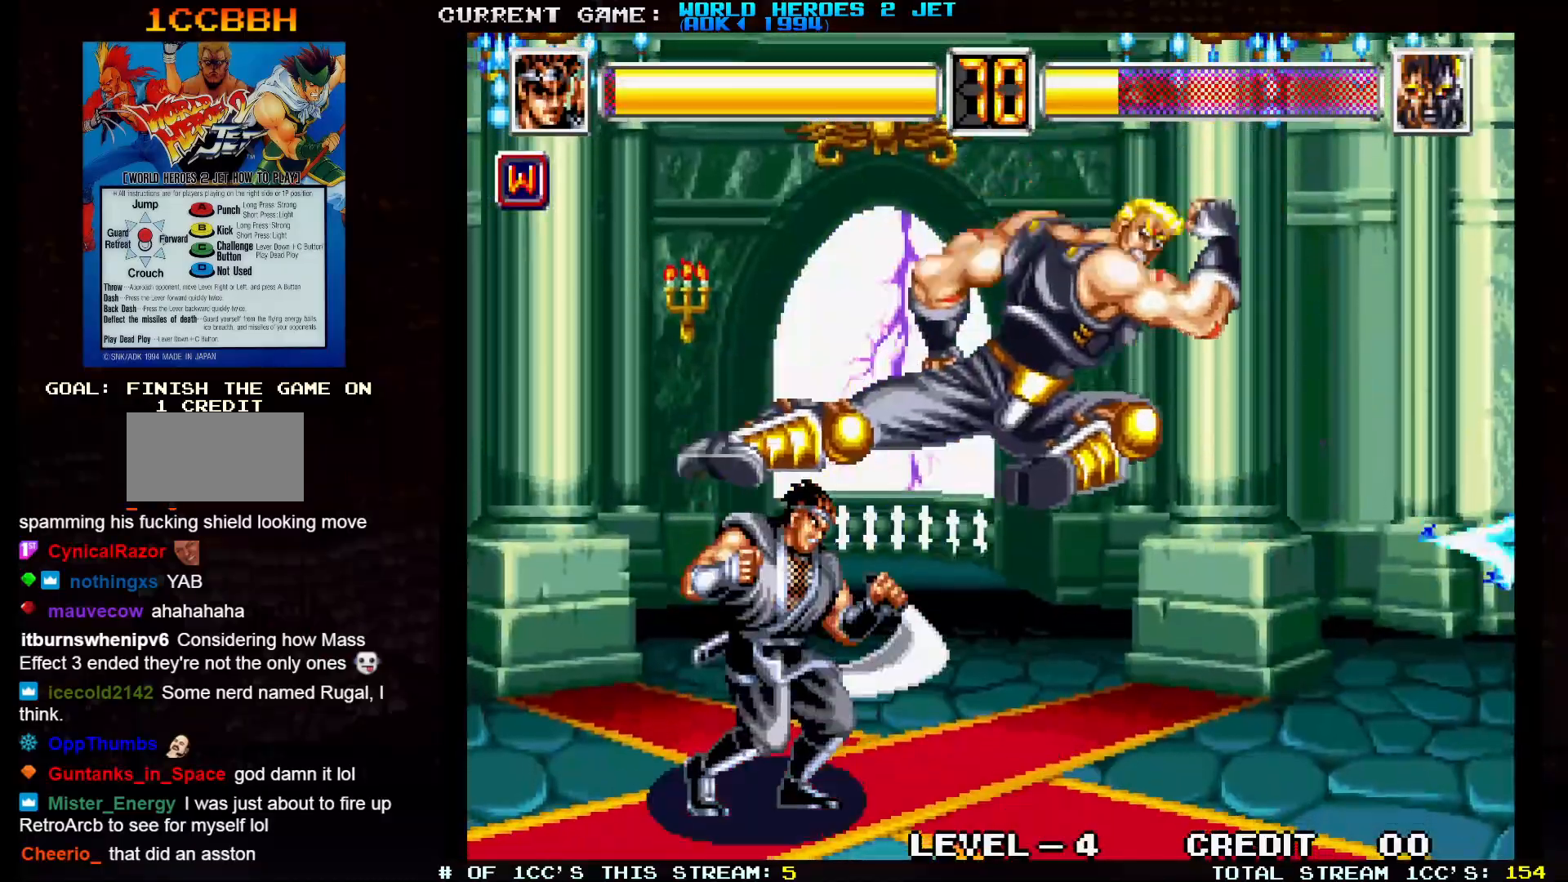
{"buttons": [], "left_stick": "center", "events": []}
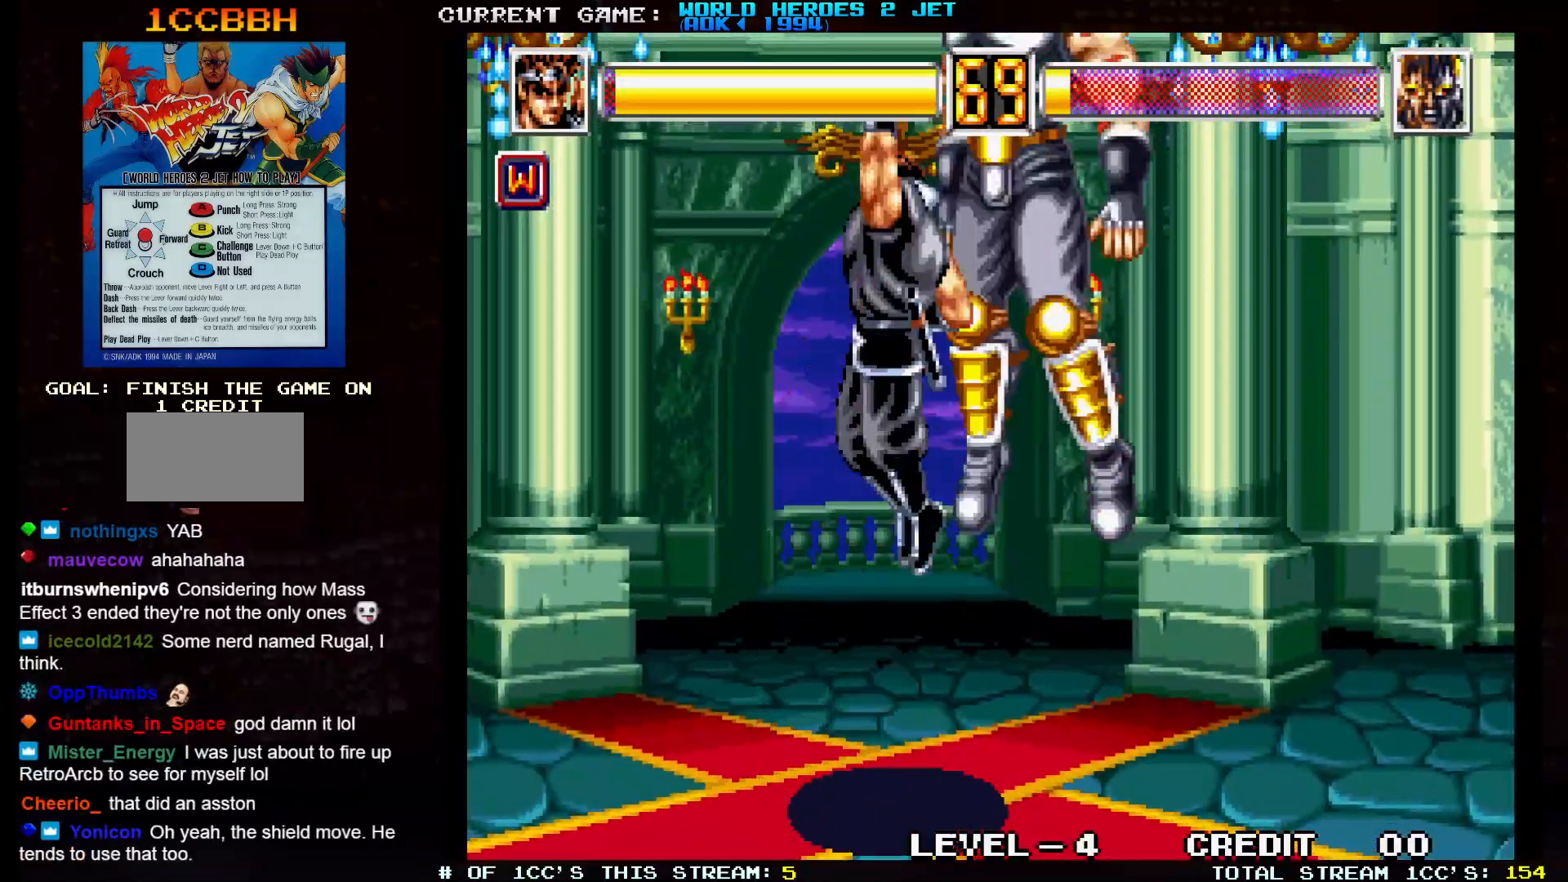
{"buttons": [], "left_stick": "center", "events": []}
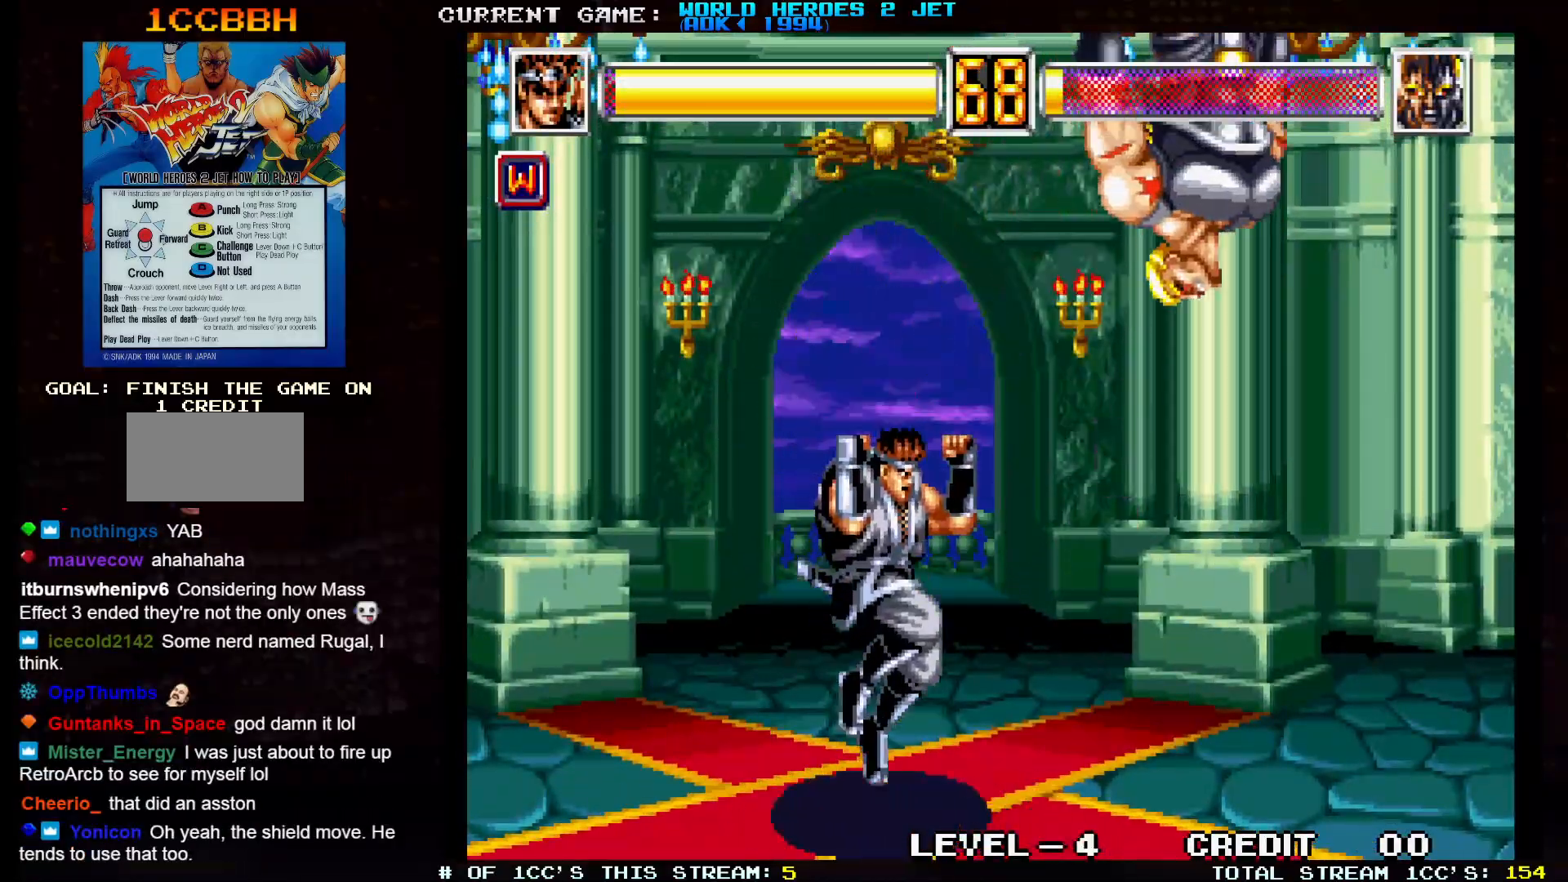
{"buttons": [], "left_stick": "left", "events": [[33, "left_stick", "left"]]}
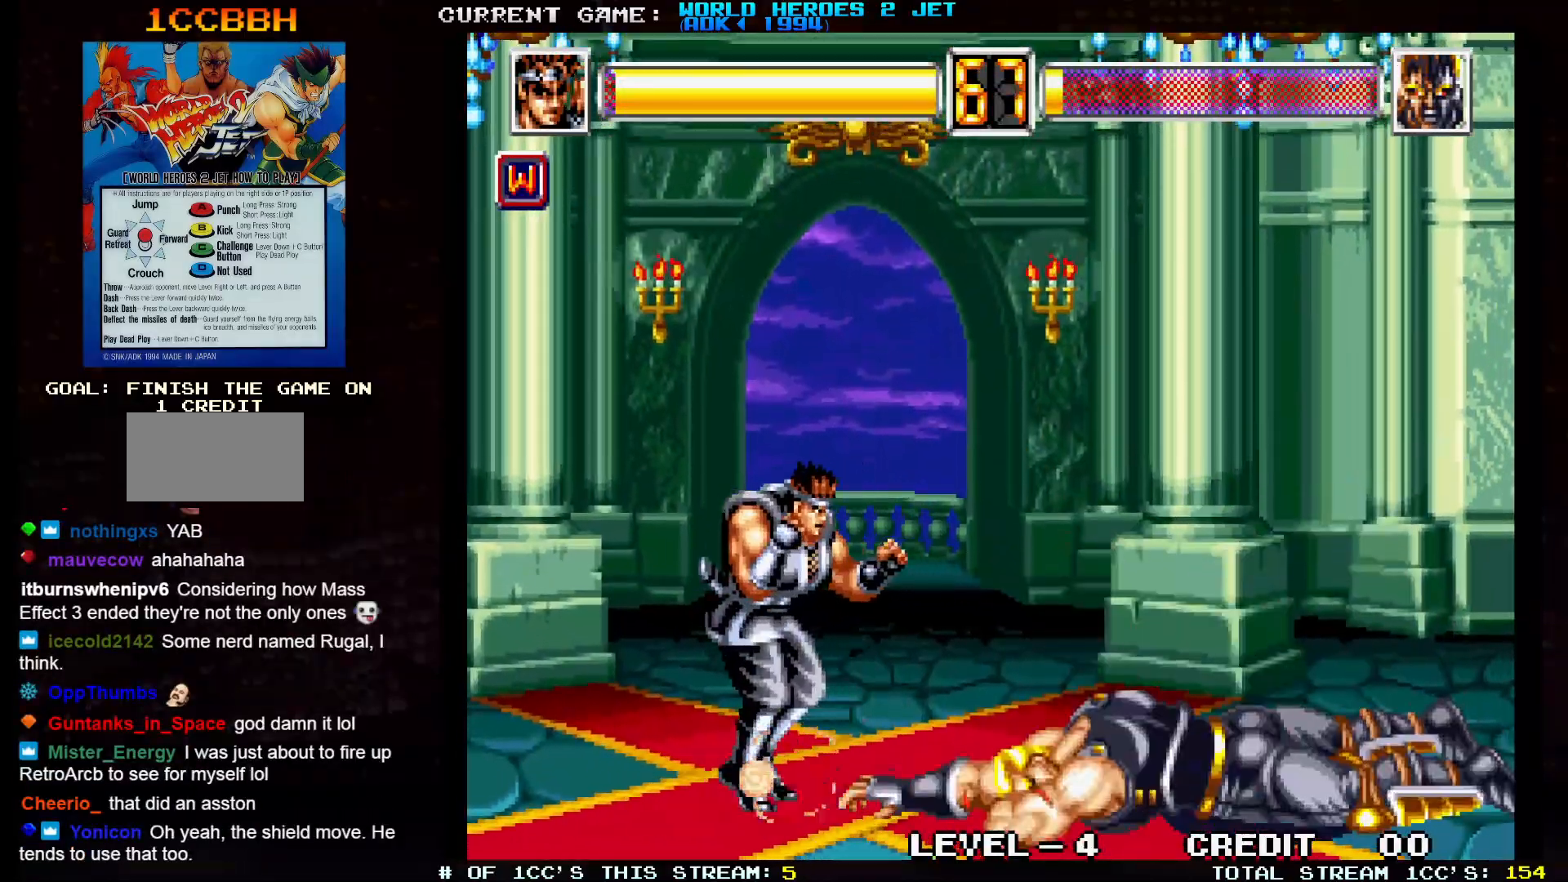
{"buttons": [], "left_stick": "down-right", "events": [[417, "left_stick", "down"], [467, "left_stick", "down-right"]]}
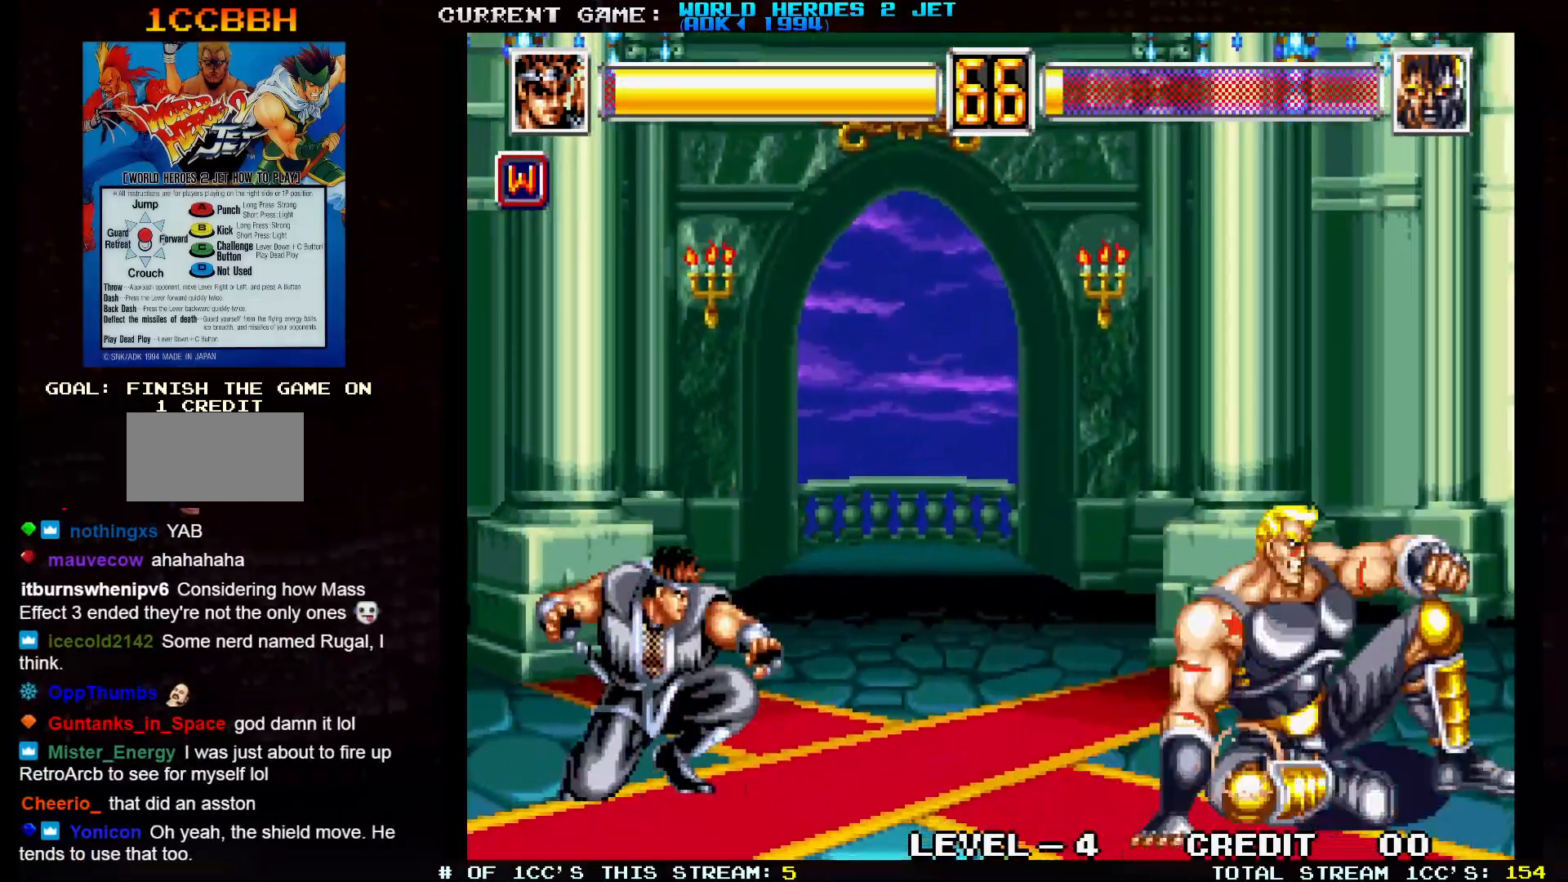
{"buttons": [], "left_stick": "center", "events": [[17, "left_stick", "right"], [33, "SQUARE", "down"], [83, "SQUARE", "up"], [83, "left_stick", "center"]]}
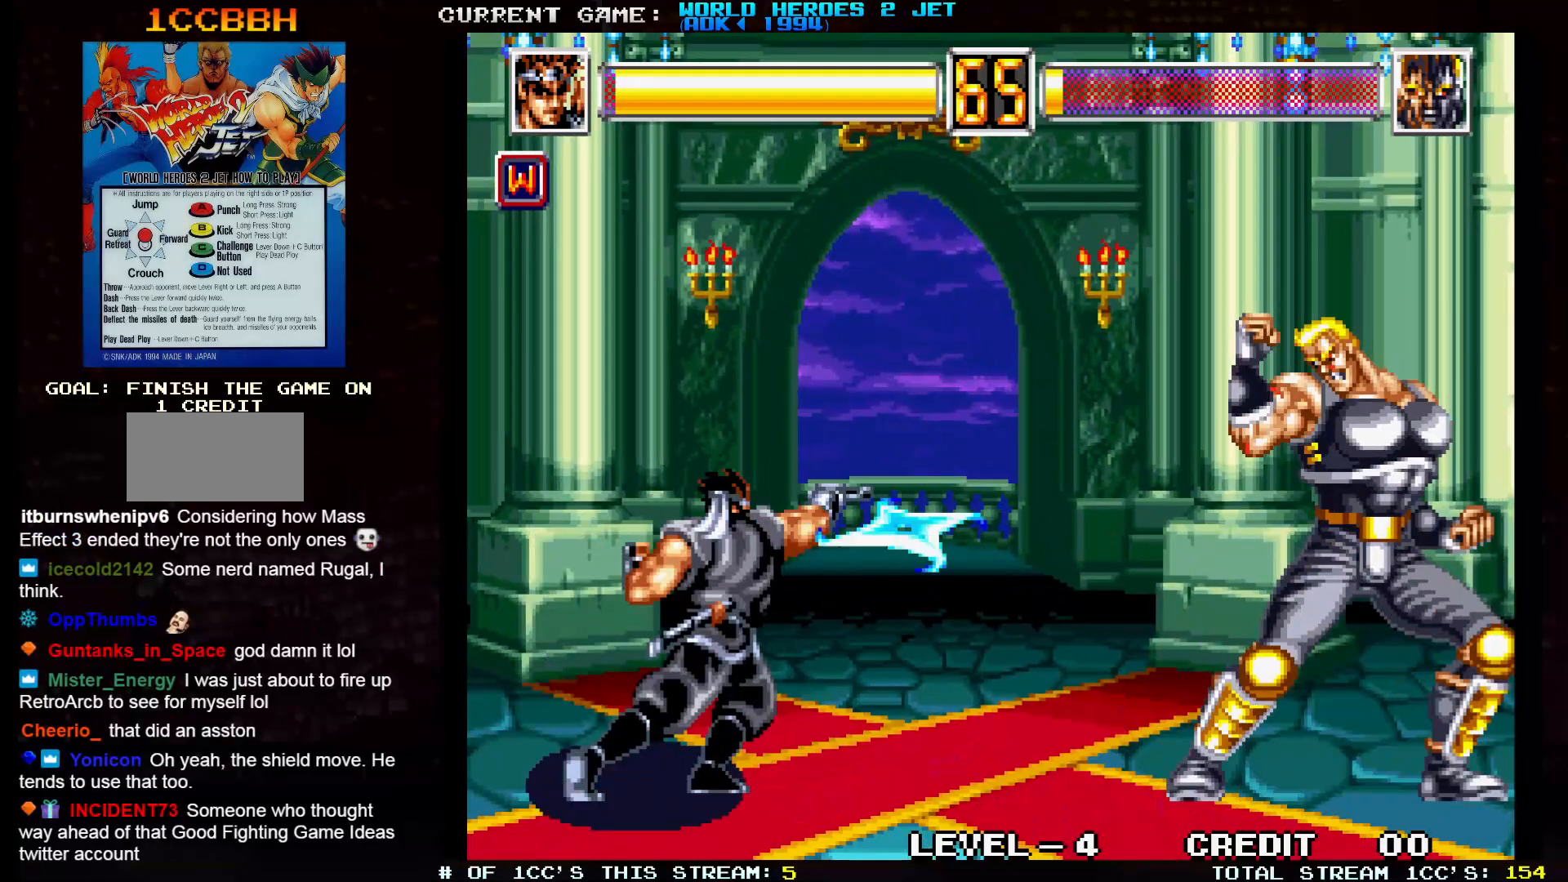
{"buttons": [], "left_stick": "center", "events": []}
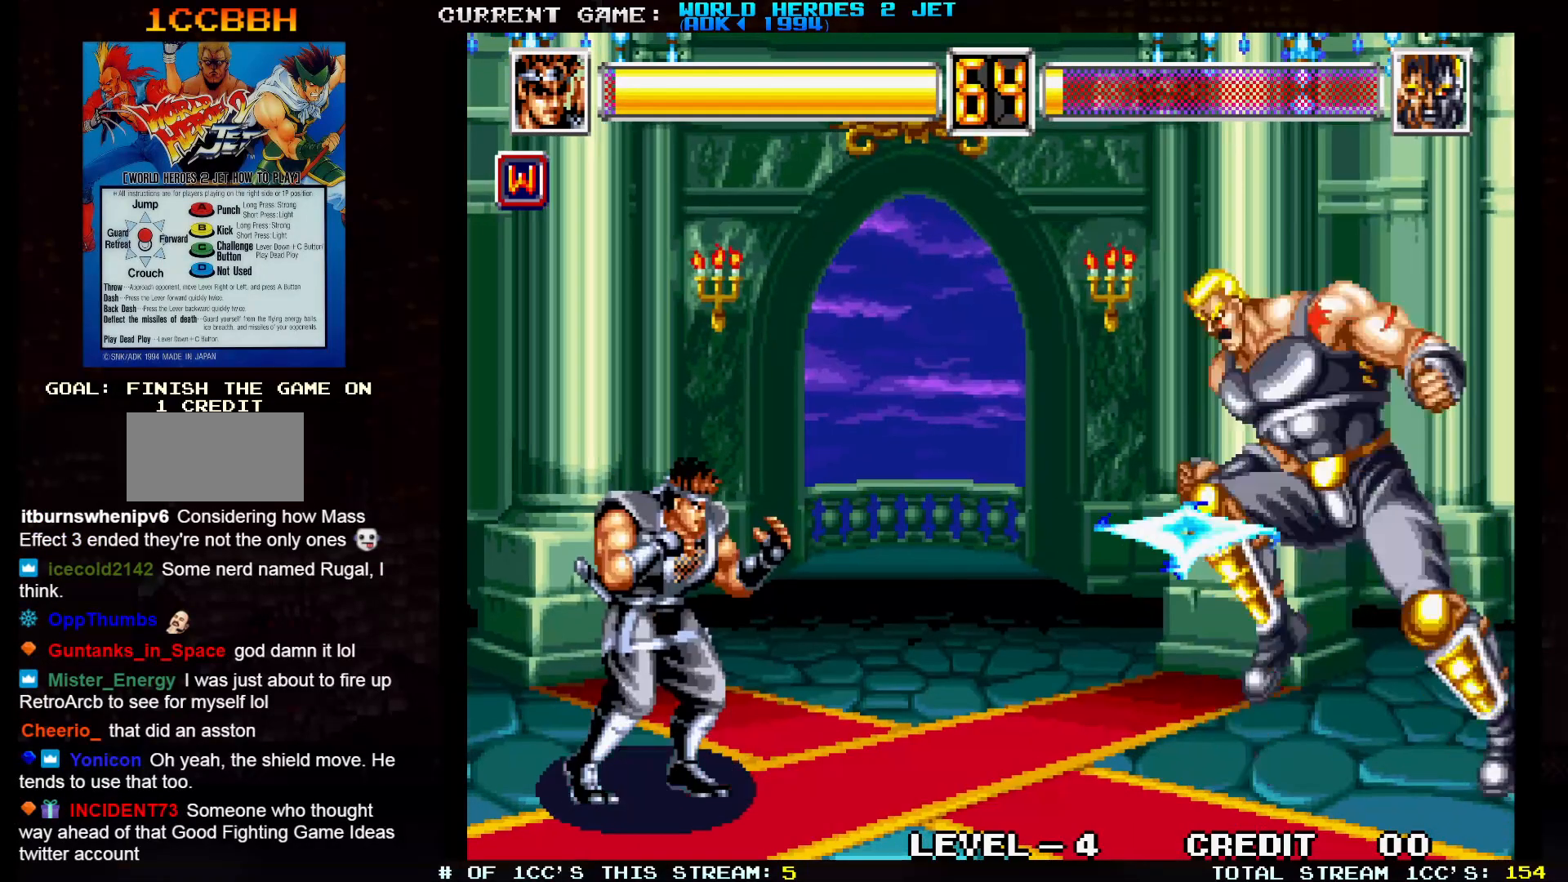
{"buttons": [], "left_stick": "center", "events": [[83, "left_stick", "down"], [217, "left_stick", "right"], [283, "left_stick", "center"]]}
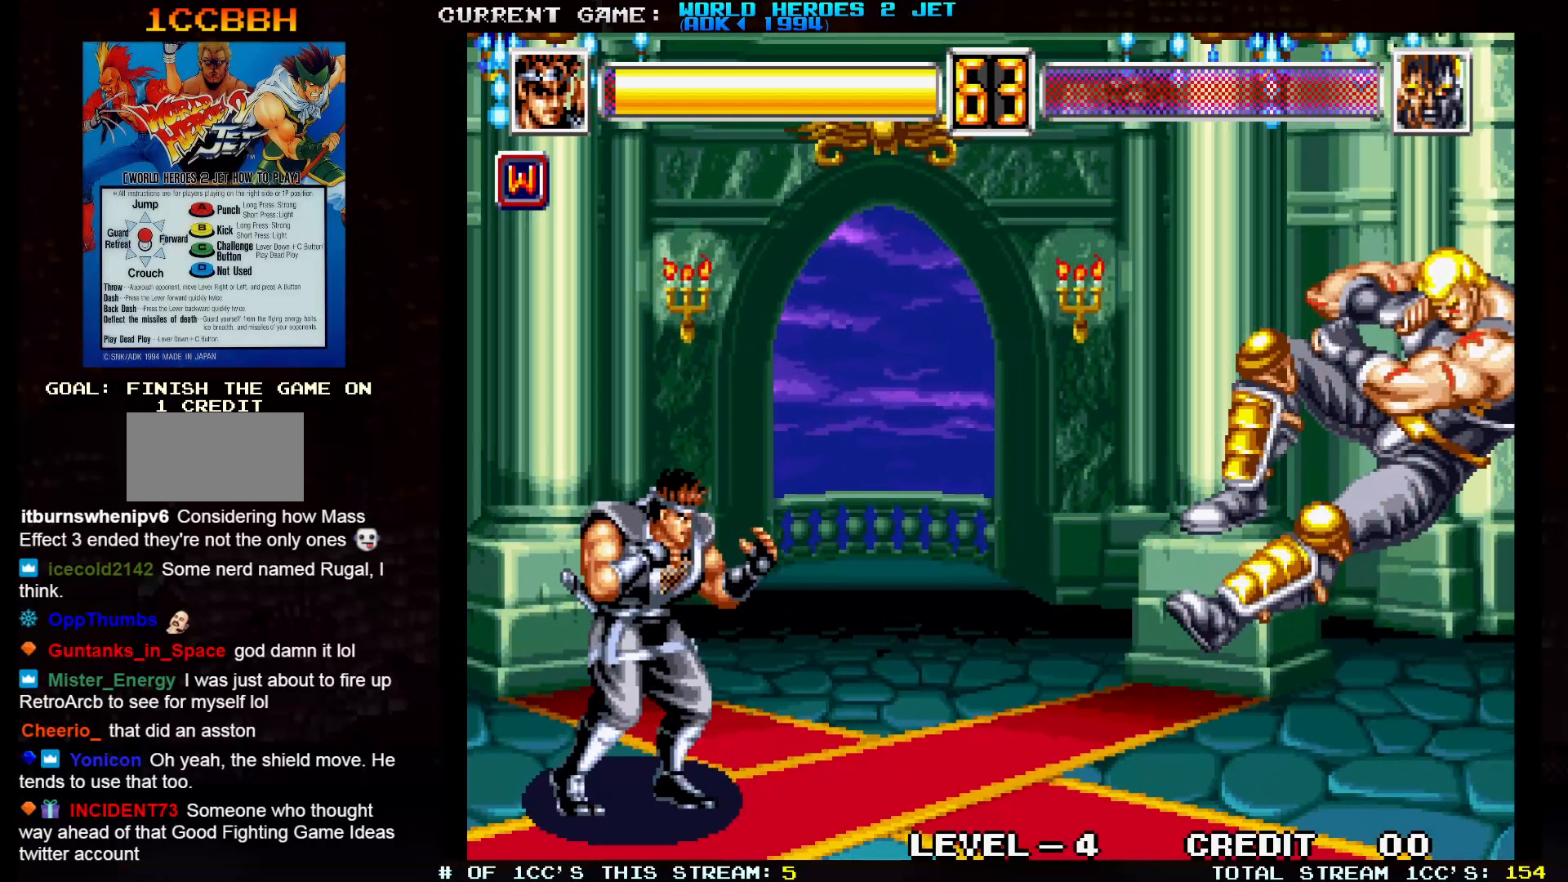
{"buttons": [], "left_stick": "right", "events": [[383, "left_stick", "down"], [500, "left_stick", "right"]]}
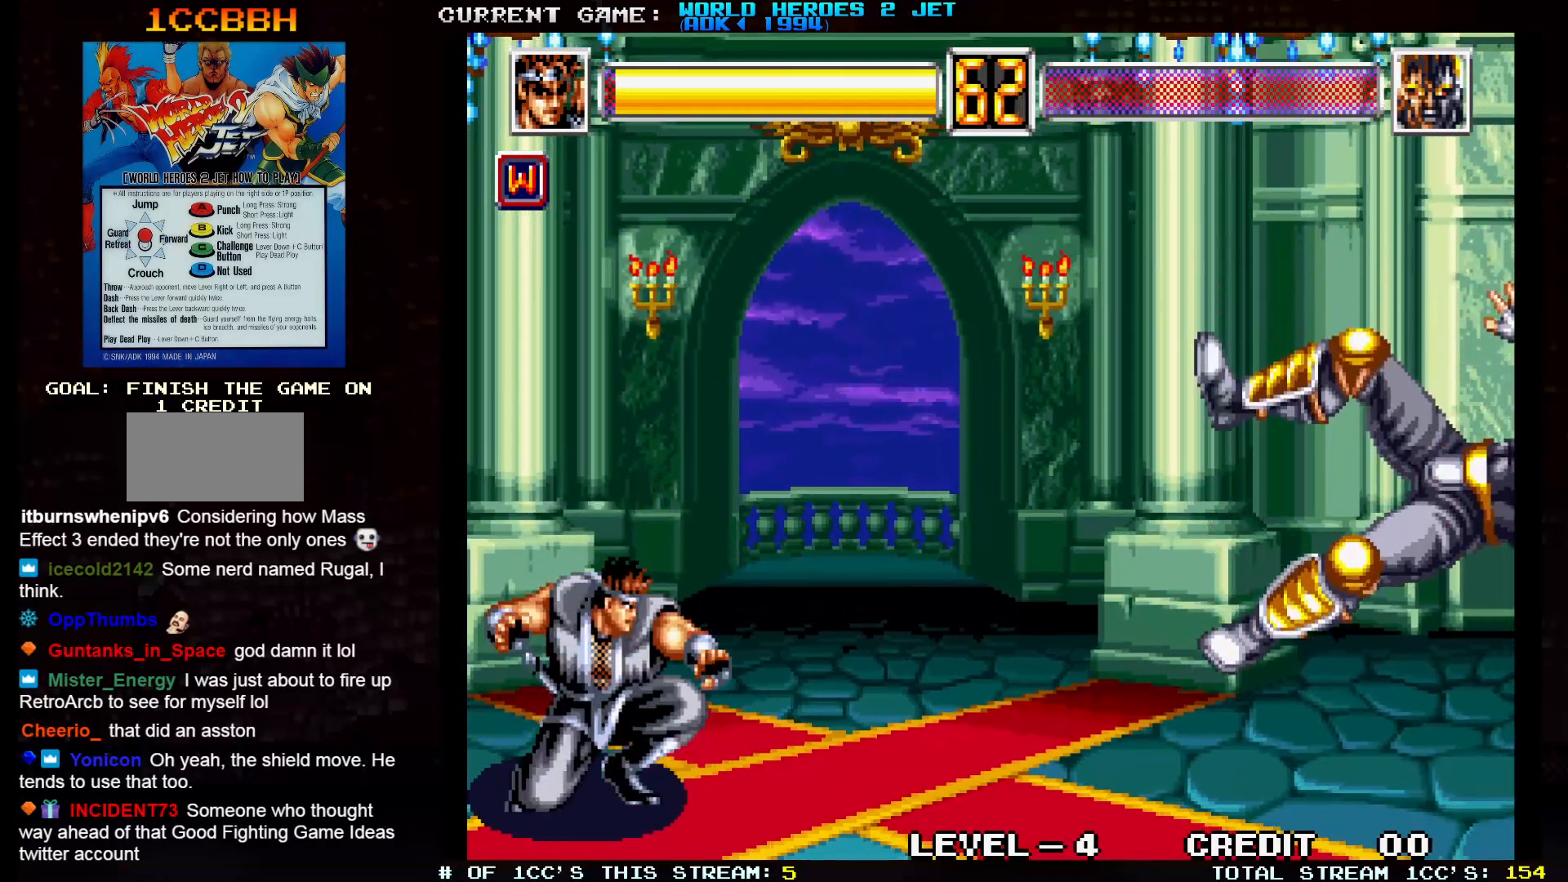
{"buttons": [], "left_stick": "center", "events": [[50, "SQUARE", "down"], [83, "SQUARE", "up"], [83, "left_stick", "center"]]}
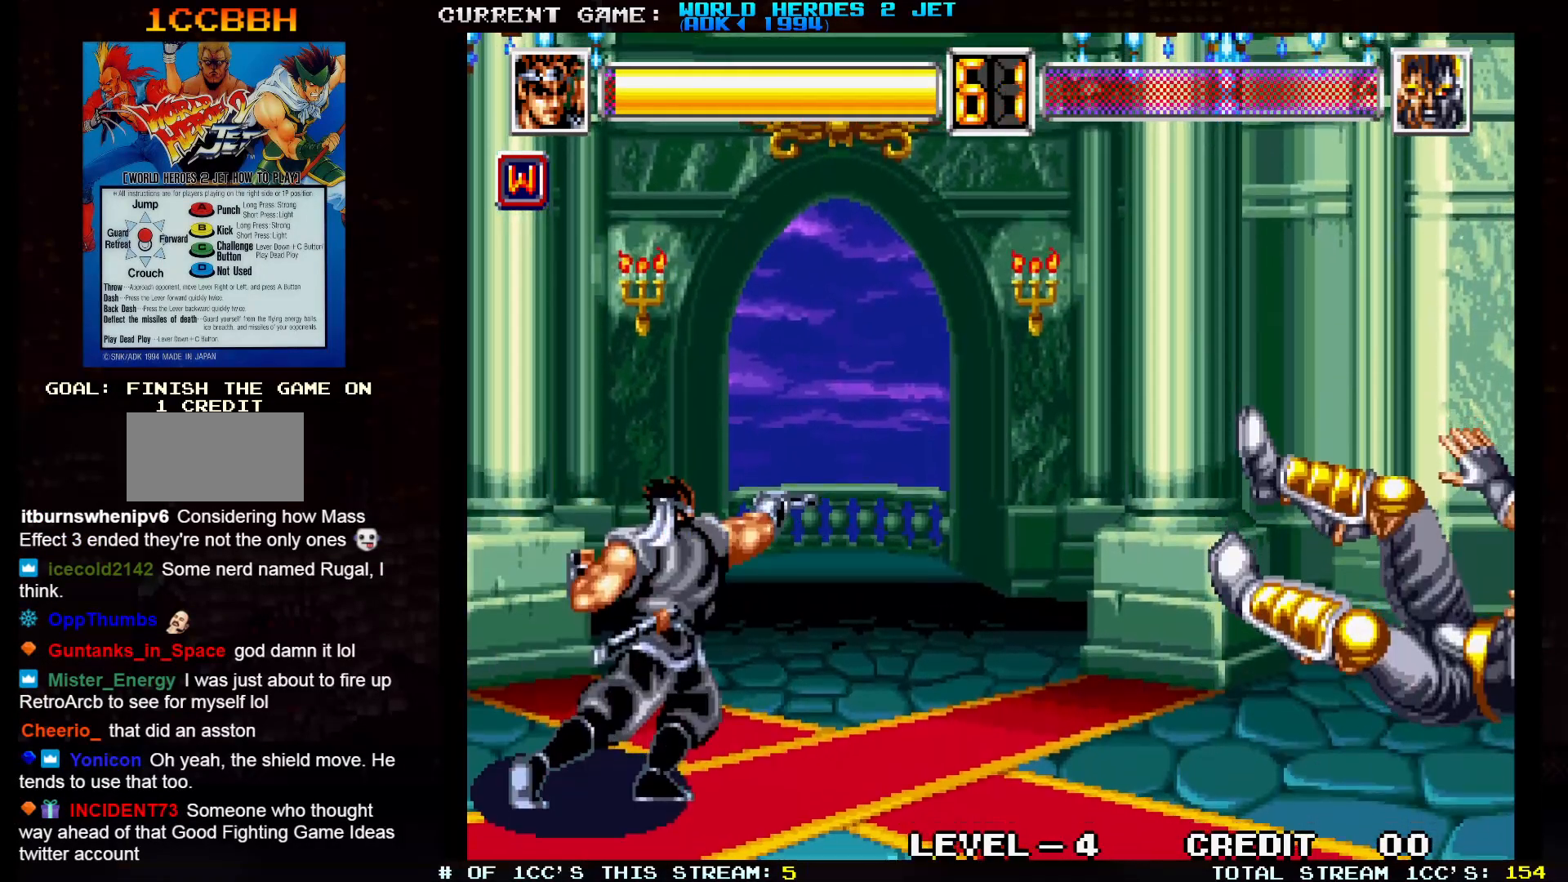
{"buttons": [], "left_stick": "center", "events": []}
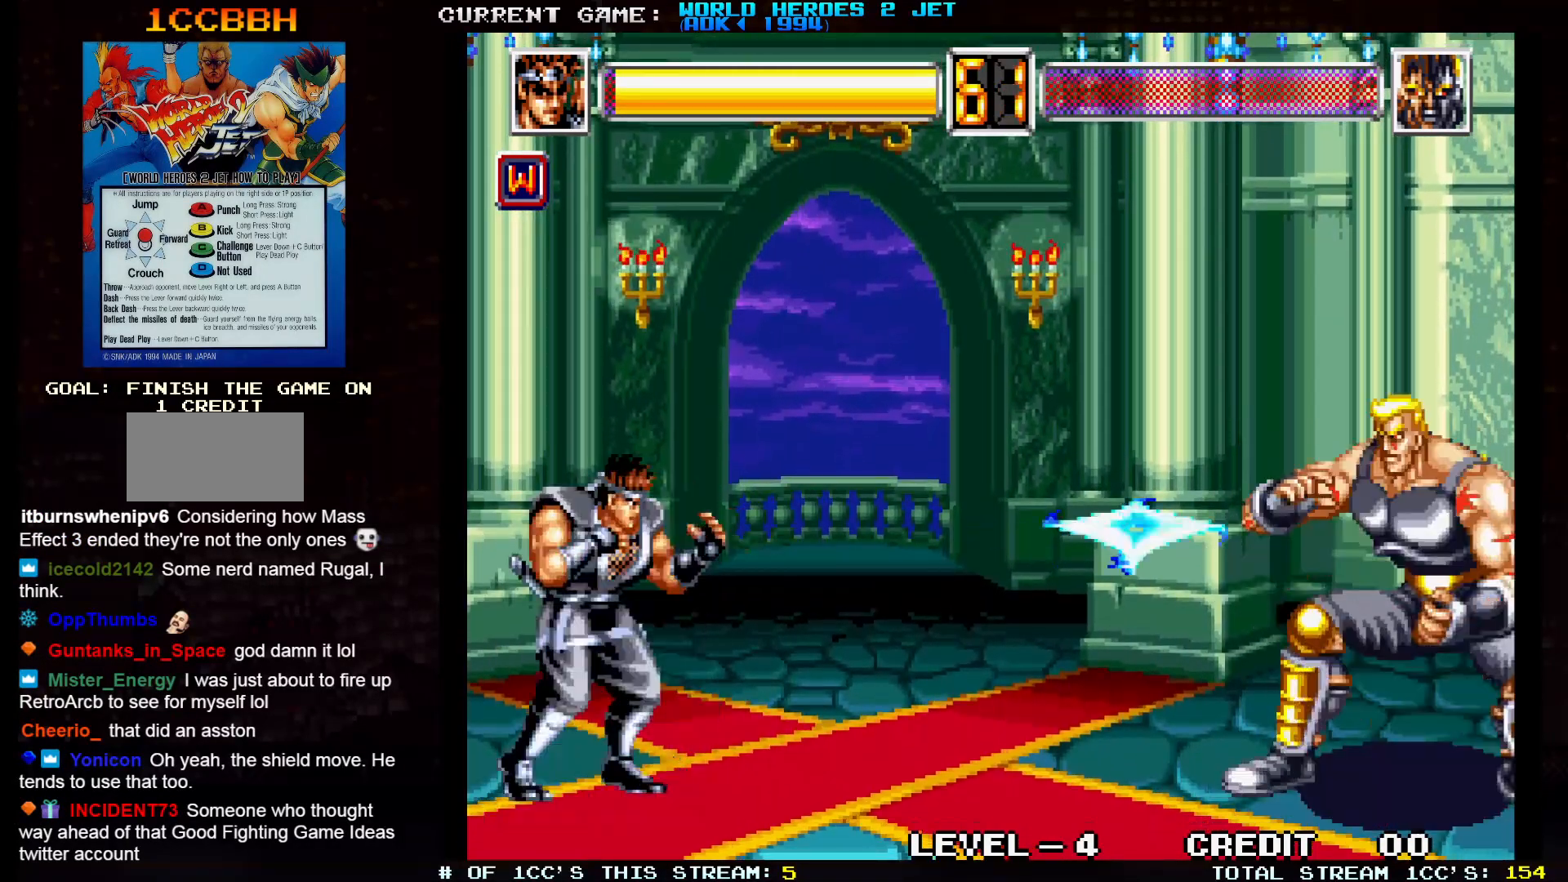
{"buttons": [], "left_stick": "center", "events": []}
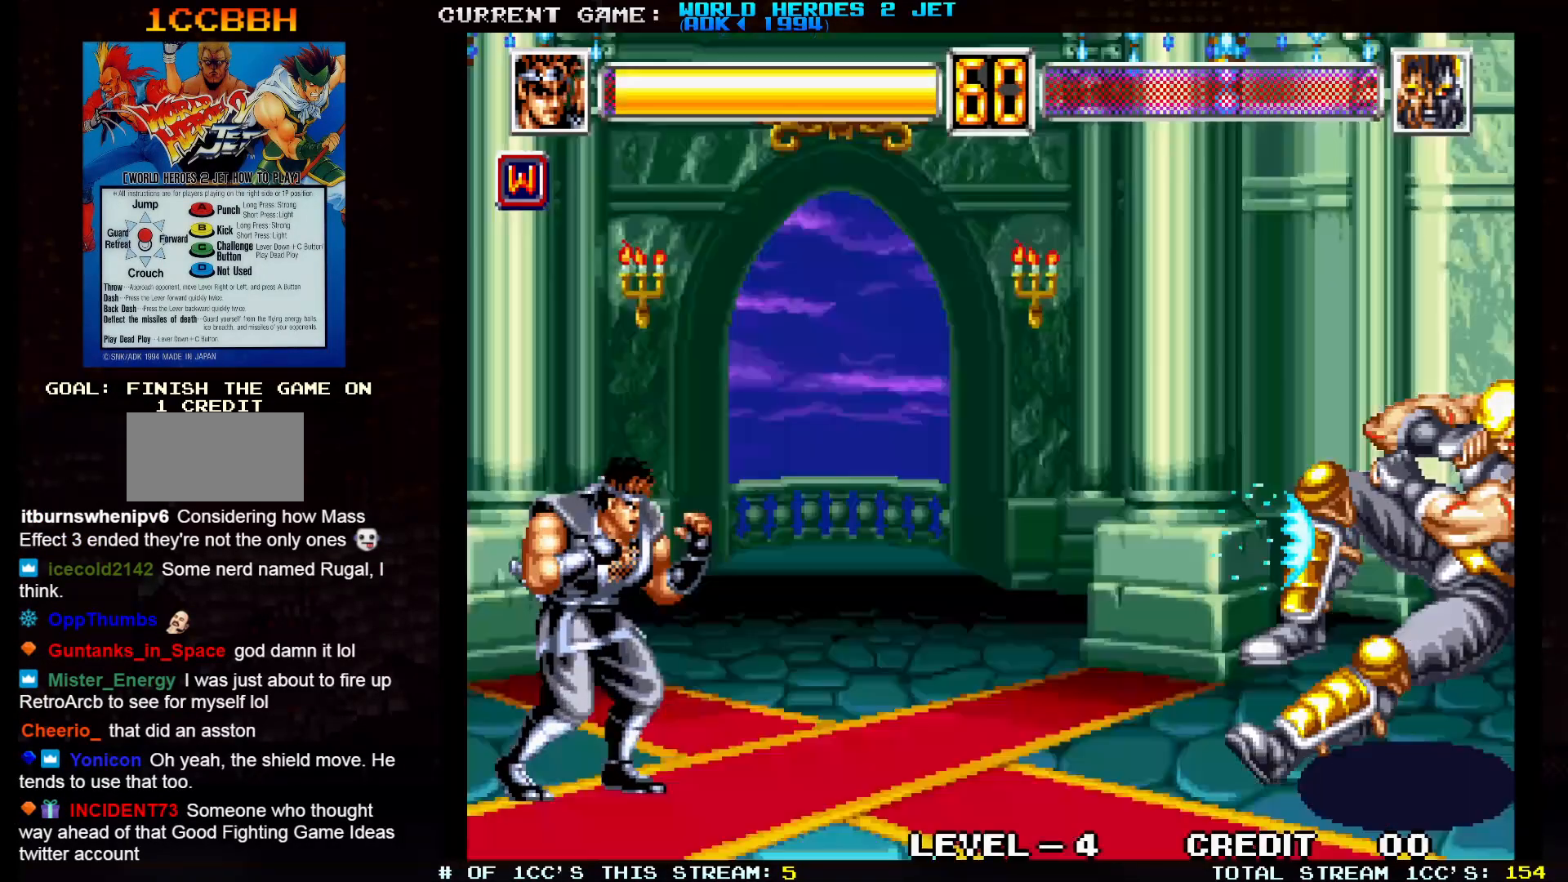
{"buttons": [], "left_stick": "center", "events": [[167, "SQUARE", "down"], [167, "TRIANGLE", "down"], [183, "SQUARE", "up"], [200, "TRIANGLE", "up"], [383, "SQUARE", "down"], [383, "TRIANGLE", "down"], [450, "SQUARE", "up"], [467, "TRIANGLE", "up"]]}